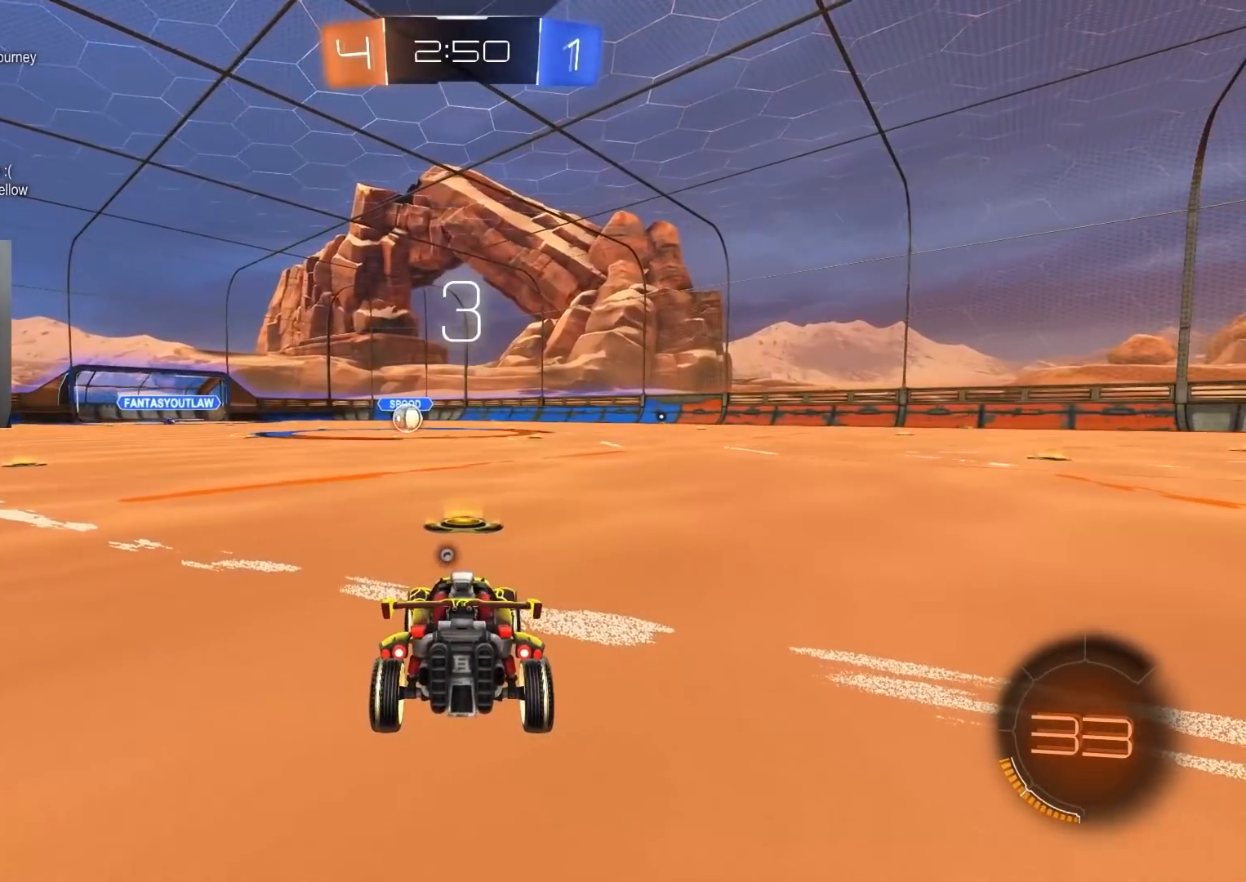
Gameplay with a controller (PlayStation layout); each line is a JSON object with the inputs held at the frame after it. "events" lists button and stick changes between this image and that frame as [ms after this image, input, new state], when the widget could be followed in between.
{"buttons": [], "left_stick": "center", "right_stick": "center", "events": [[233, "TRIANGLE", "down"], [300, "TRIANGLE", "up"]]}
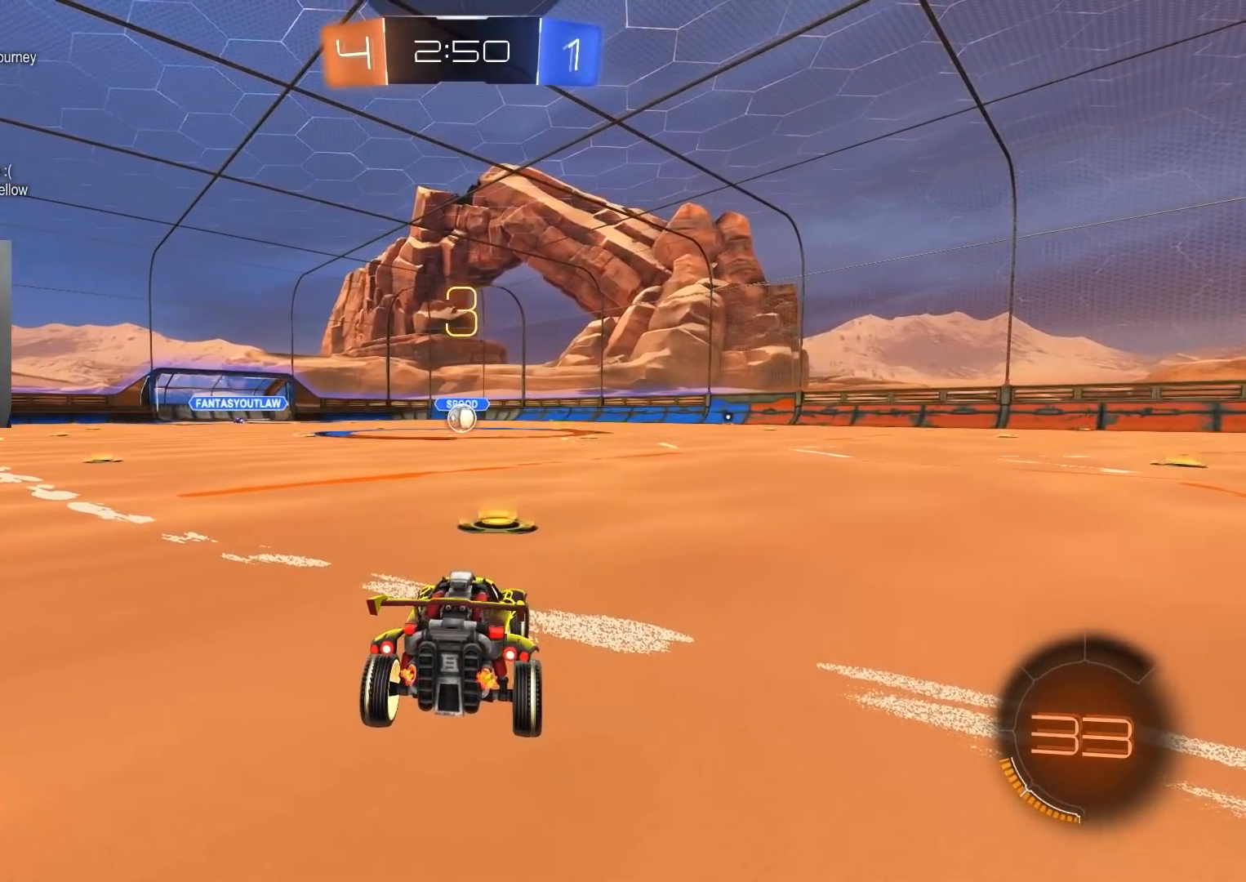
{"buttons": ["CIRCLE", "R2"], "left_stick": "center", "right_stick": "center", "events": [[117, "R2", "down"], [150, "CIRCLE", "down"]]}
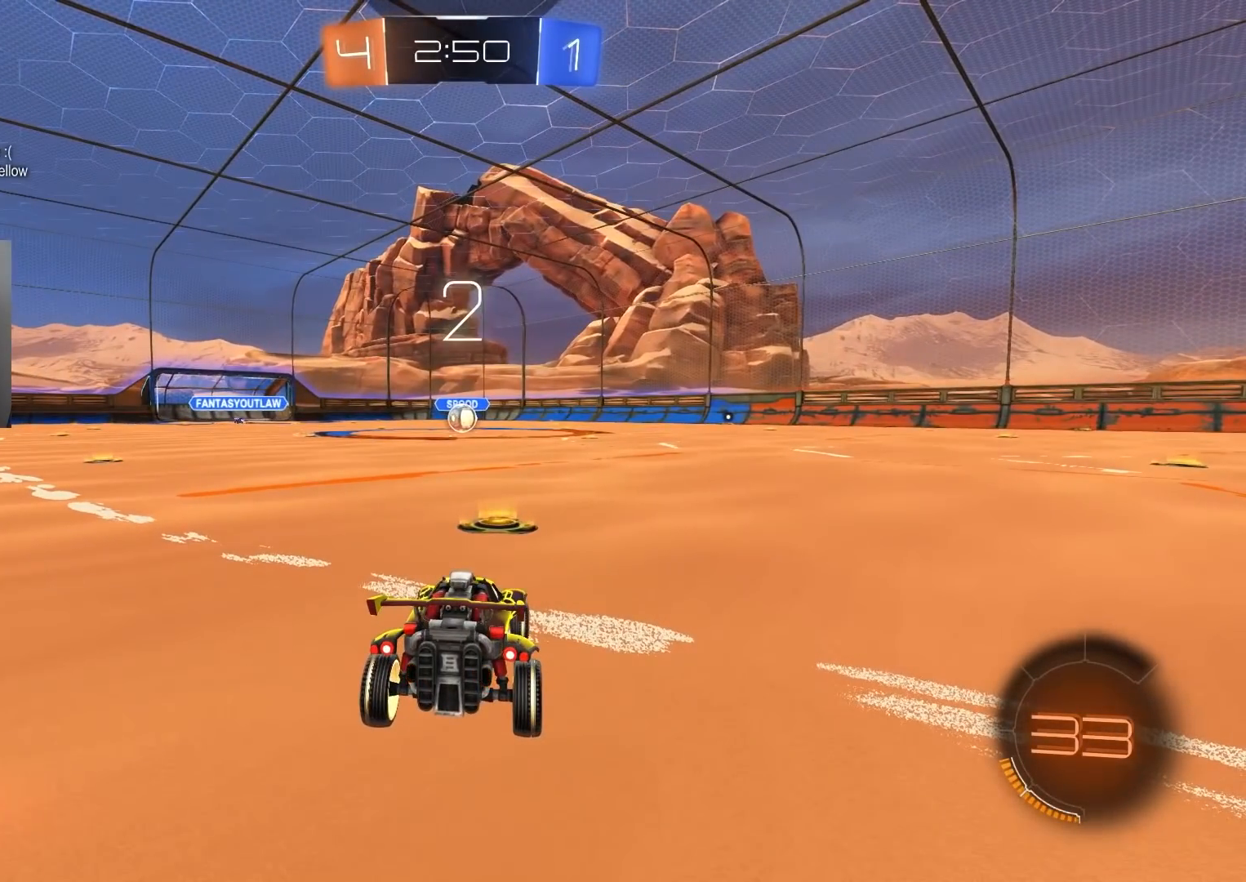
{"buttons": ["CIRCLE", "R2"], "left_stick": "center", "right_stick": "center", "events": []}
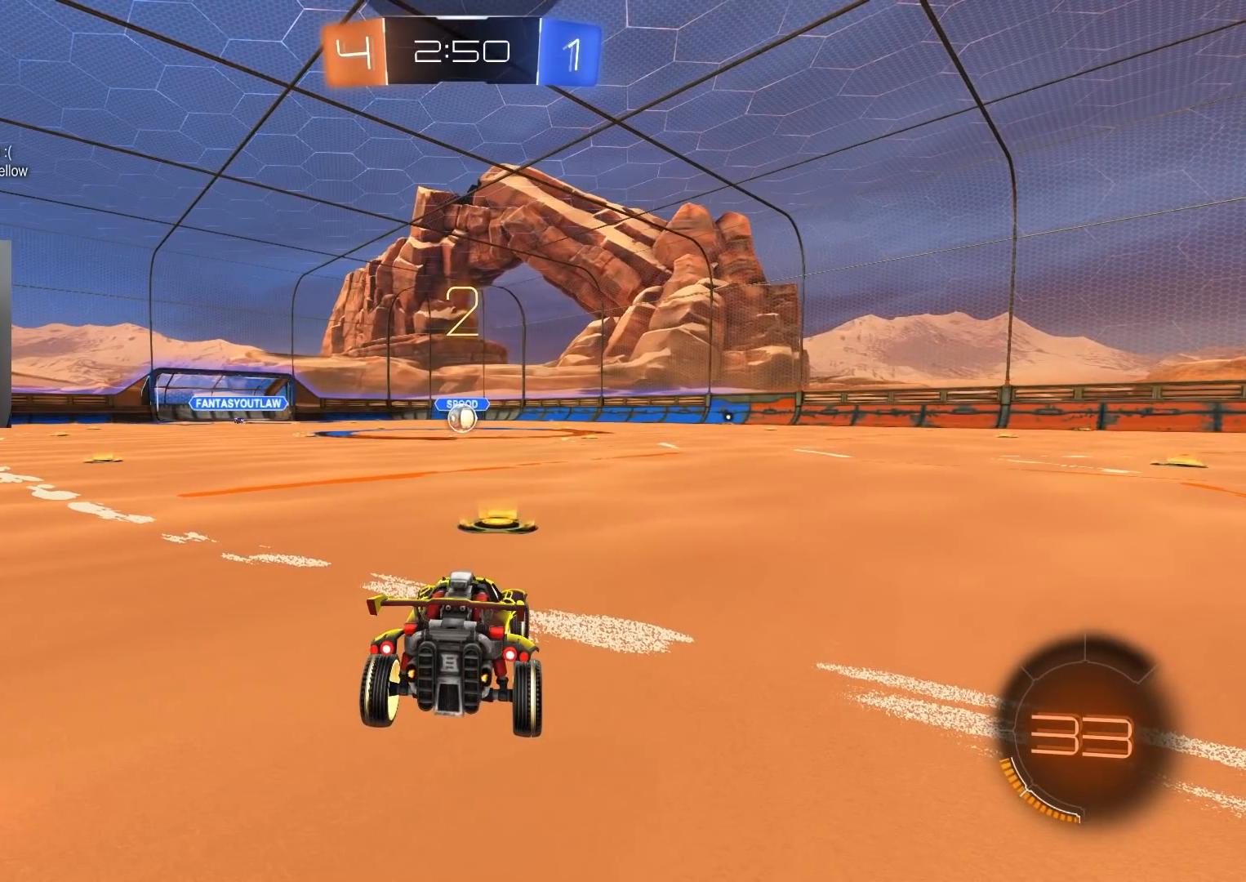
{"buttons": ["CIRCLE", "R2"], "left_stick": "center", "right_stick": "center", "events": []}
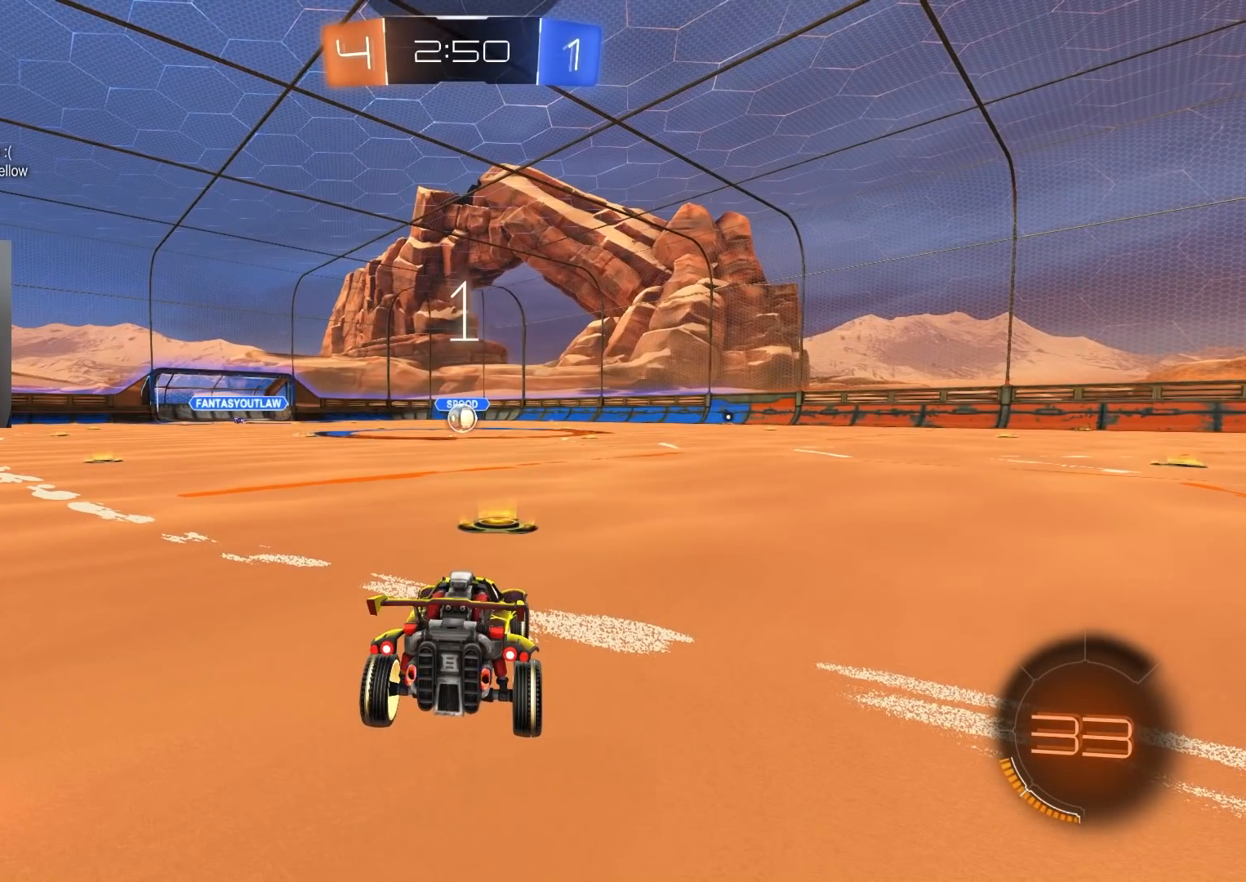
{"buttons": ["CIRCLE", "R2"], "left_stick": "center", "right_stick": "center", "events": []}
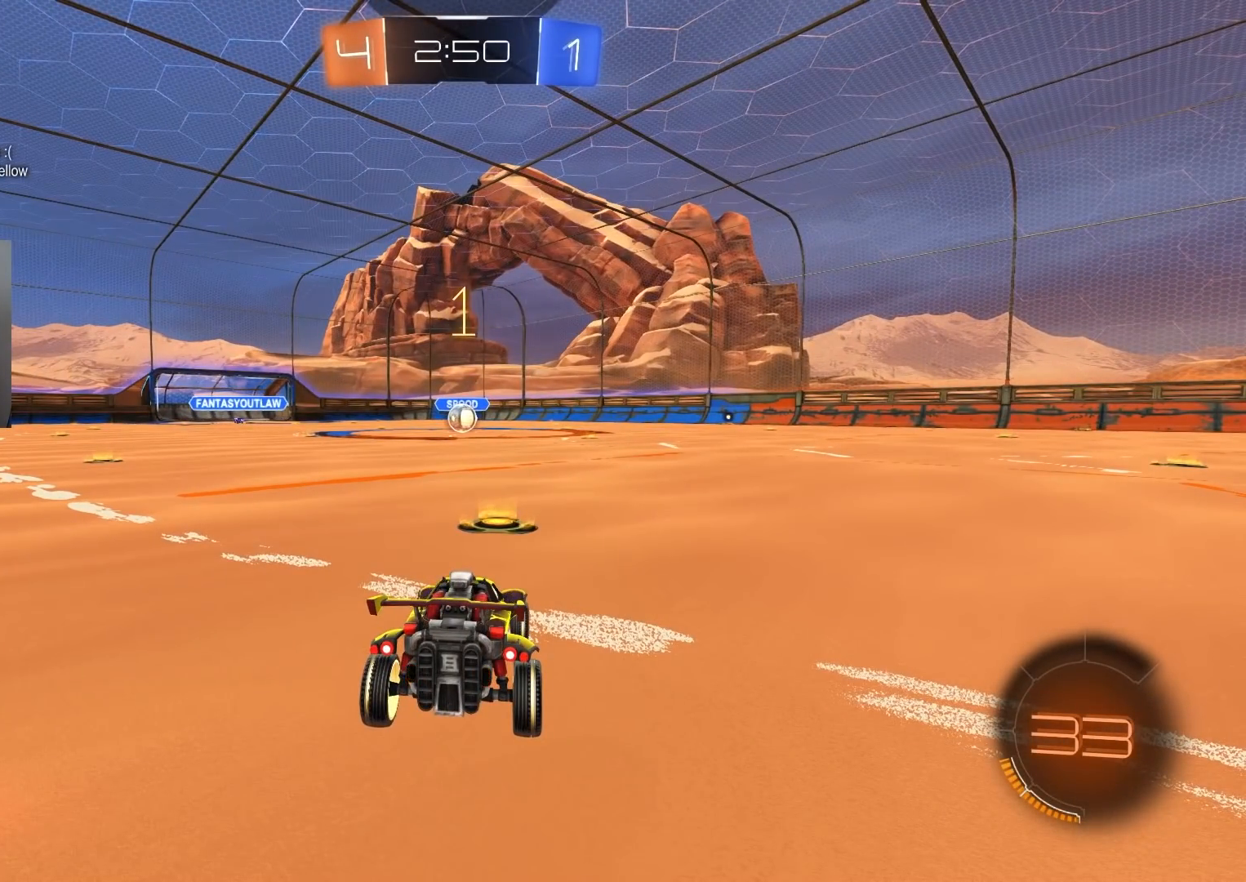
{"buttons": ["CIRCLE", "R2"], "left_stick": "center", "right_stick": "center", "events": []}
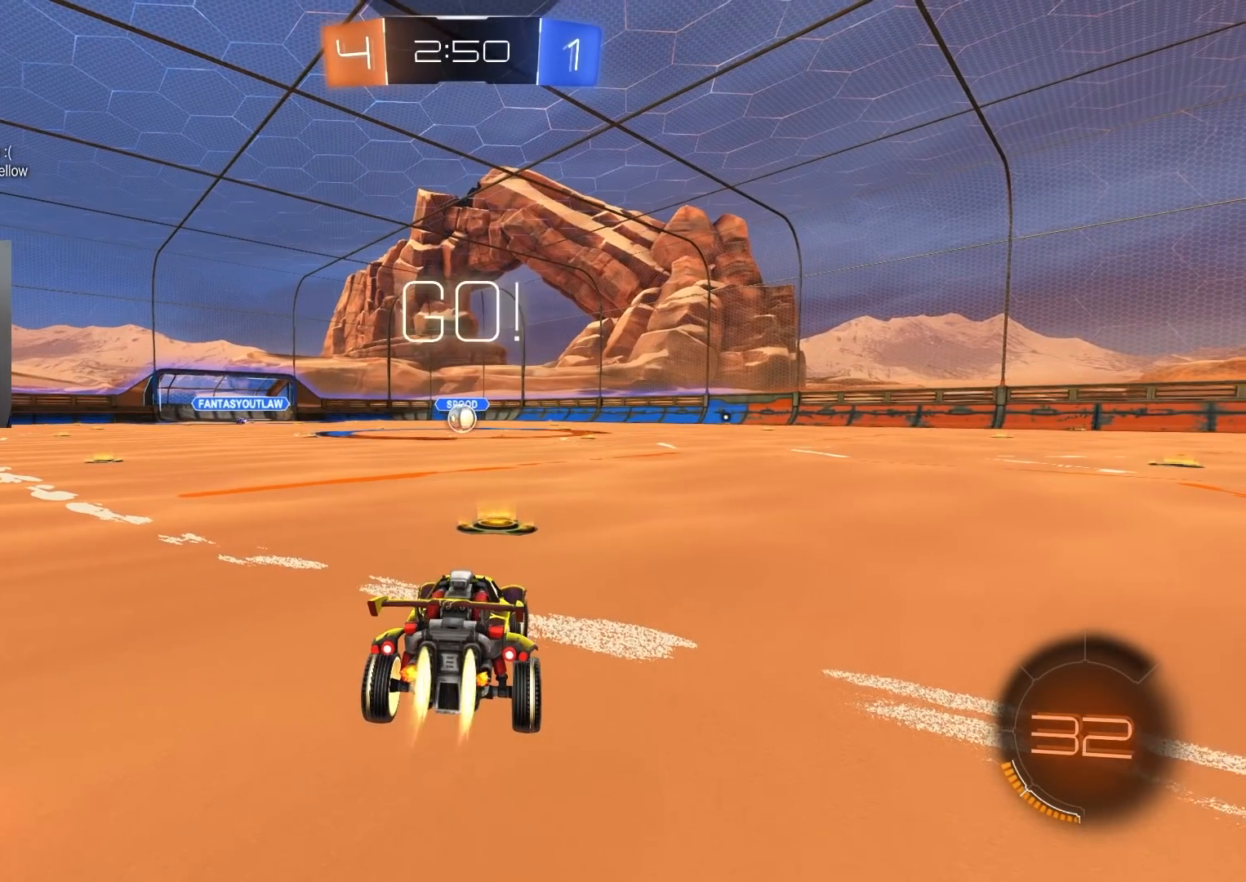
{"buttons": ["CROSS", "CIRCLE", "L1", "R2", "L3"], "left_stick": "down", "right_stick": "center", "events": [[283, "left_stick", "up-right"], [317, "CROSS", "down"], [350, "L1", "down"], [367, "CROSS", "up"], [417, "CROSS", "down"], [433, "L3", "down"], [500, "left_stick", "down"]]}
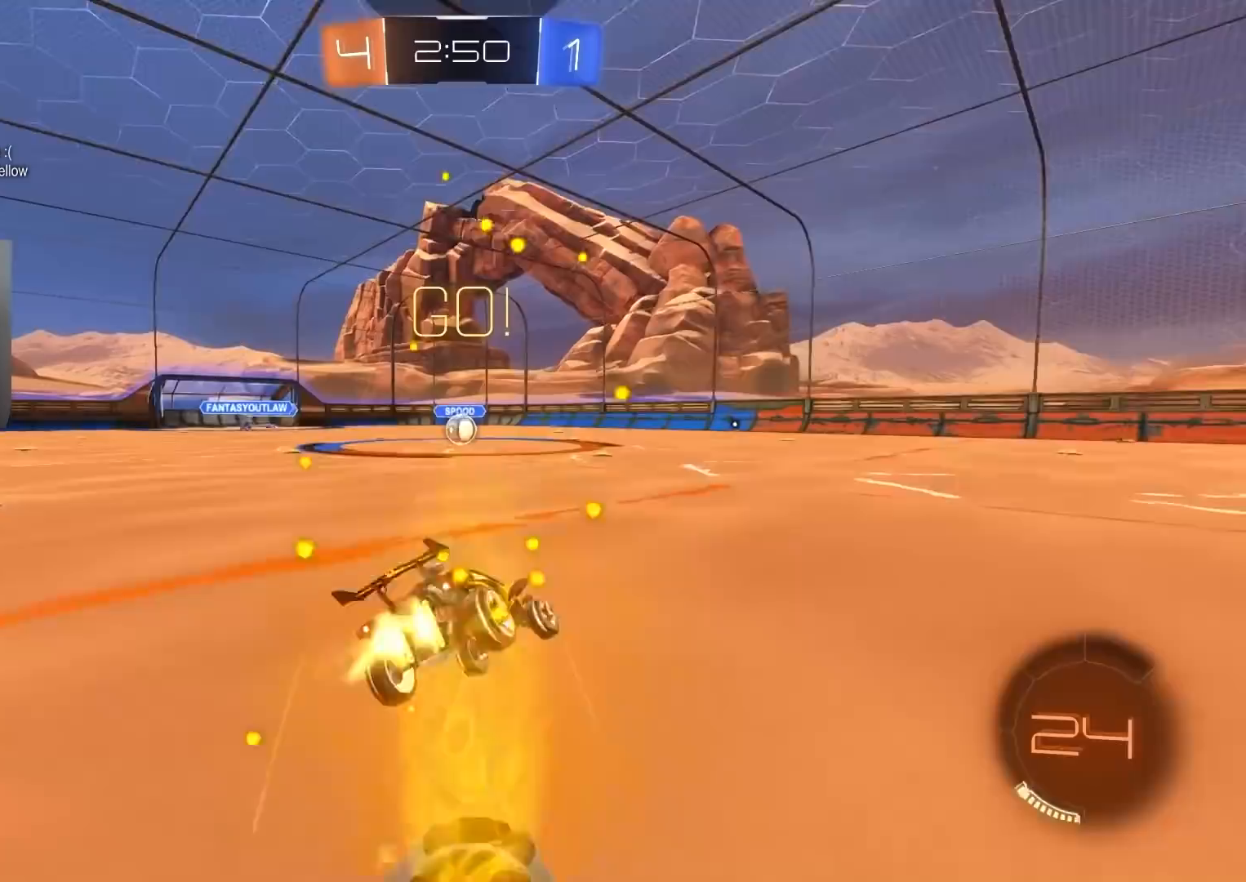
{"buttons": ["CIRCLE", "L1", "R2"], "left_stick": "down-left", "right_stick": "center", "events": [[17, "CROSS", "up"], [83, "L3", "up"], [417, "TRIANGLE", "down"], [450, "left_stick", "left"], [500, "TRIANGLE", "up"], [500, "left_stick", "down-left"]]}
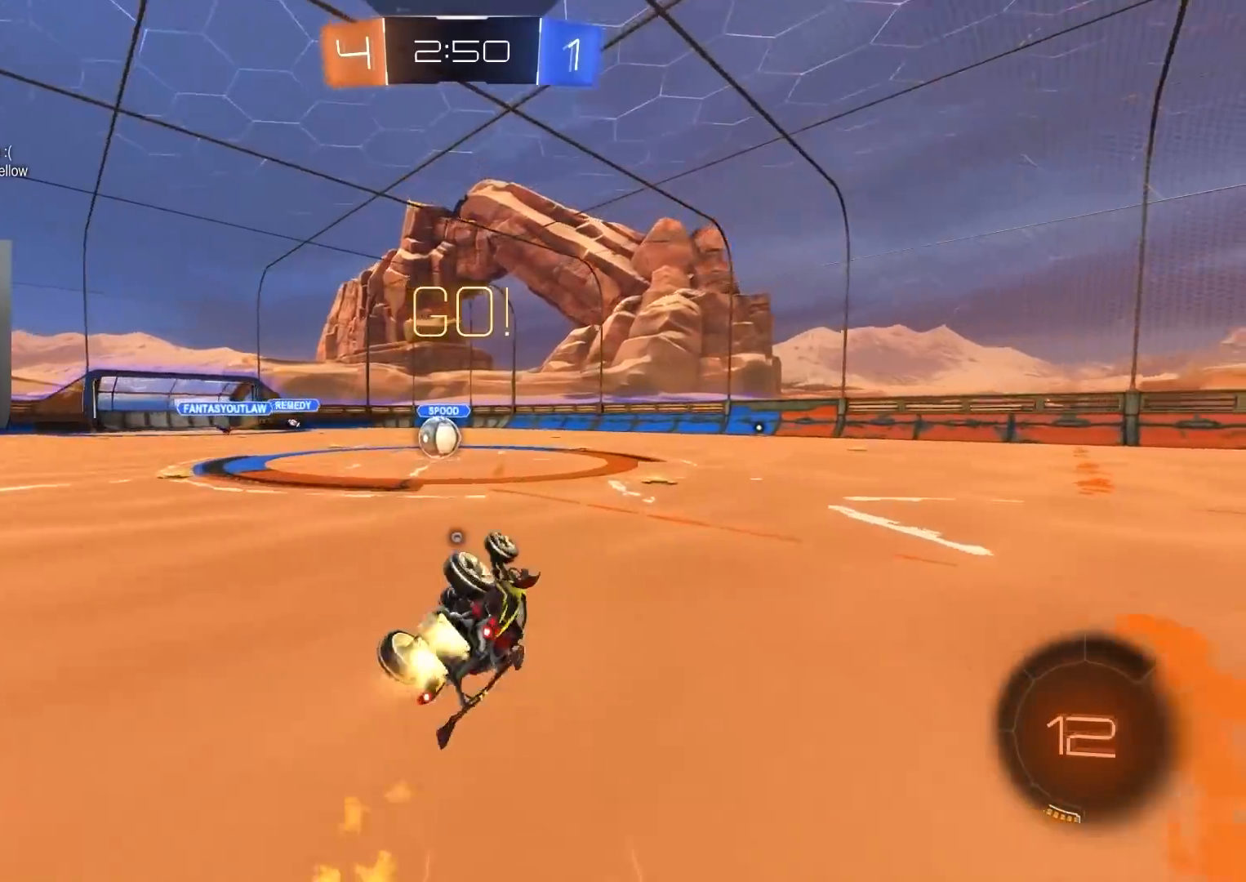
{"buttons": ["R2"], "left_stick": "center", "right_stick": "center", "events": [[150, "left_stick", "left"], [250, "L1", "up"], [267, "left_stick", "center"], [300, "CIRCLE", "up"]]}
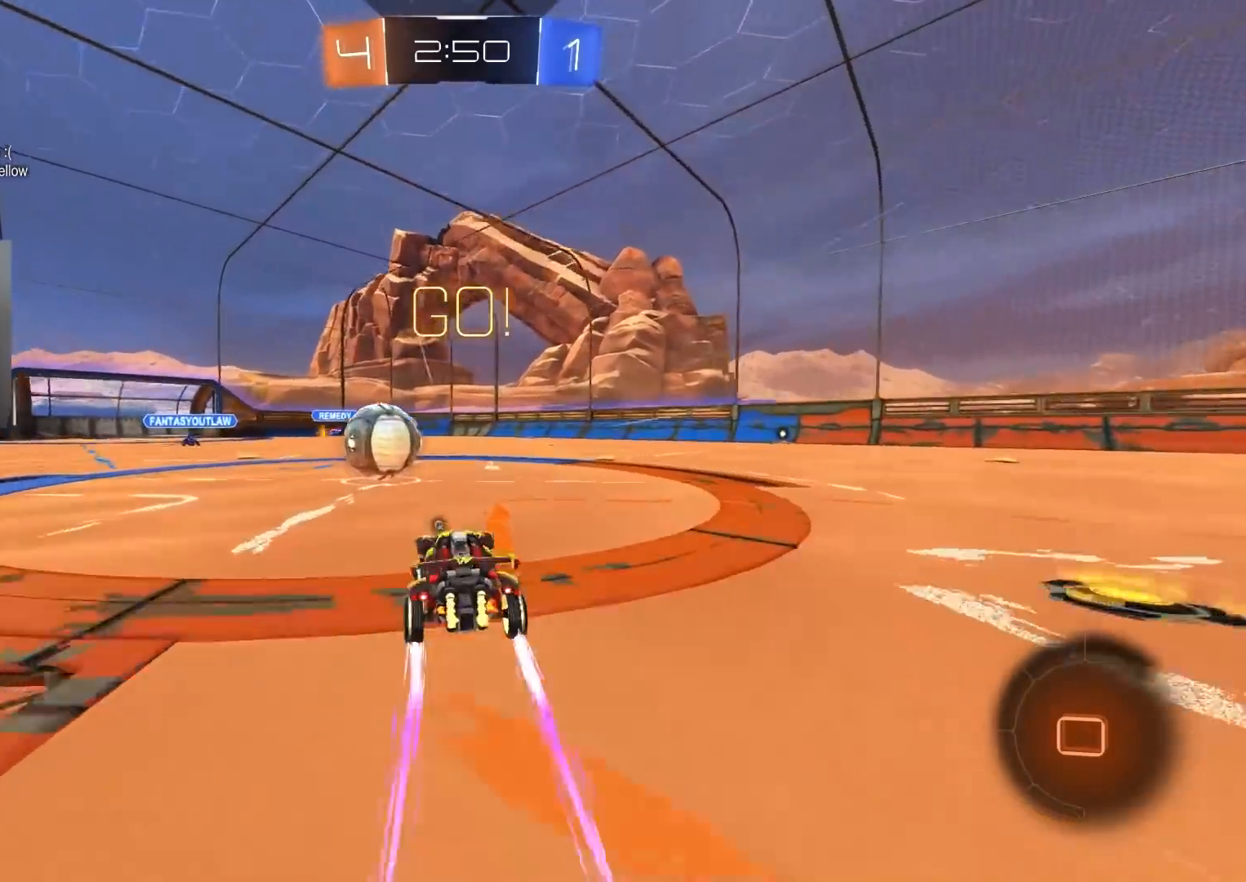
{"buttons": ["CIRCLE", "L1", "R2"], "left_stick": "down", "right_stick": "center", "events": [[67, "CIRCLE", "down"], [67, "left_stick", "right"], [83, "CROSS", "down"], [150, "L1", "down"], [150, "left_stick", "up"], [167, "CROSS", "up"], [233, "CROSS", "down"], [283, "TRIANGLE", "down"], [300, "left_stick", "down"], [350, "CROSS", "up"], [383, "TRIANGLE", "up"]]}
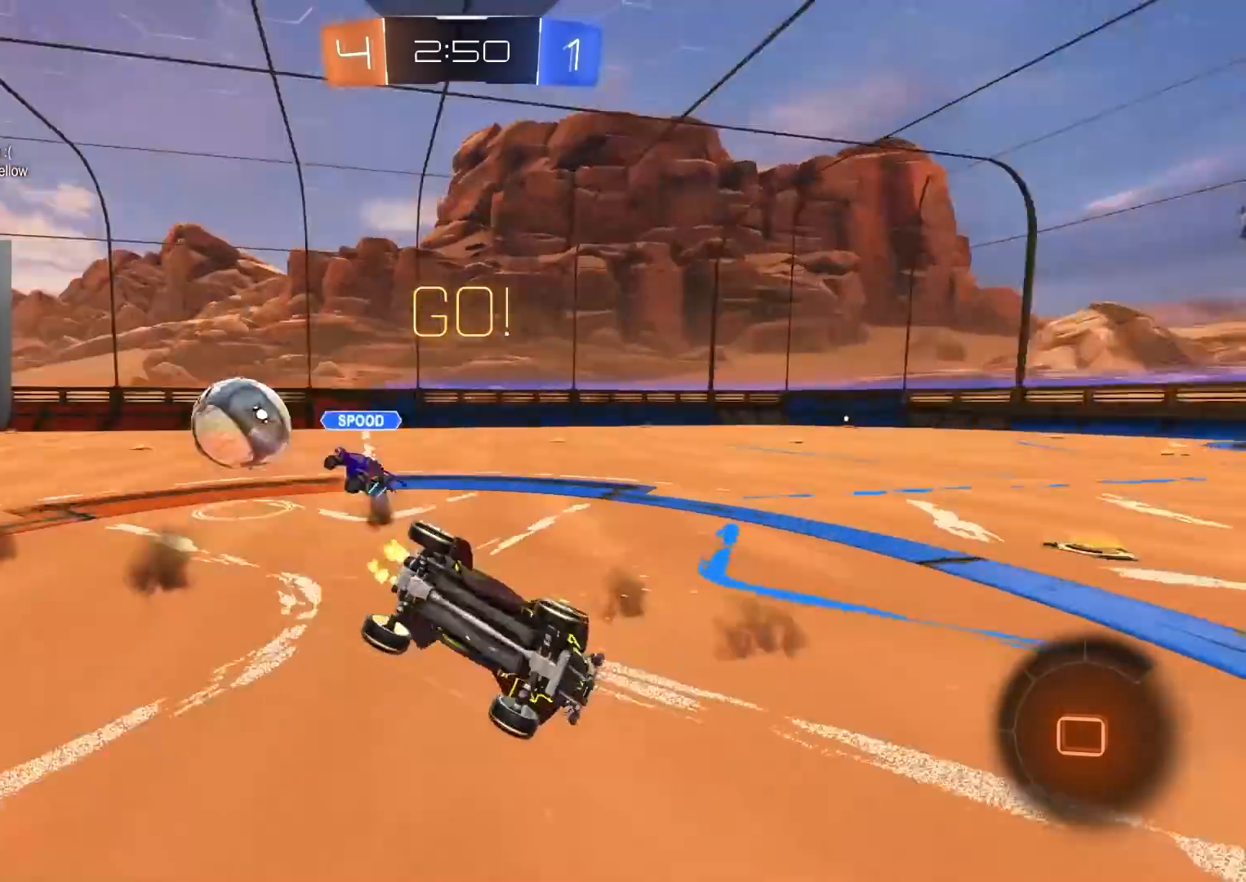
{"buttons": ["R2"], "left_stick": "left", "right_stick": "center", "events": [[33, "CIRCLE", "up"], [67, "left_stick", "down-left"], [200, "left_stick", "down"], [467, "left_stick", "left"], [483, "L1", "up"]]}
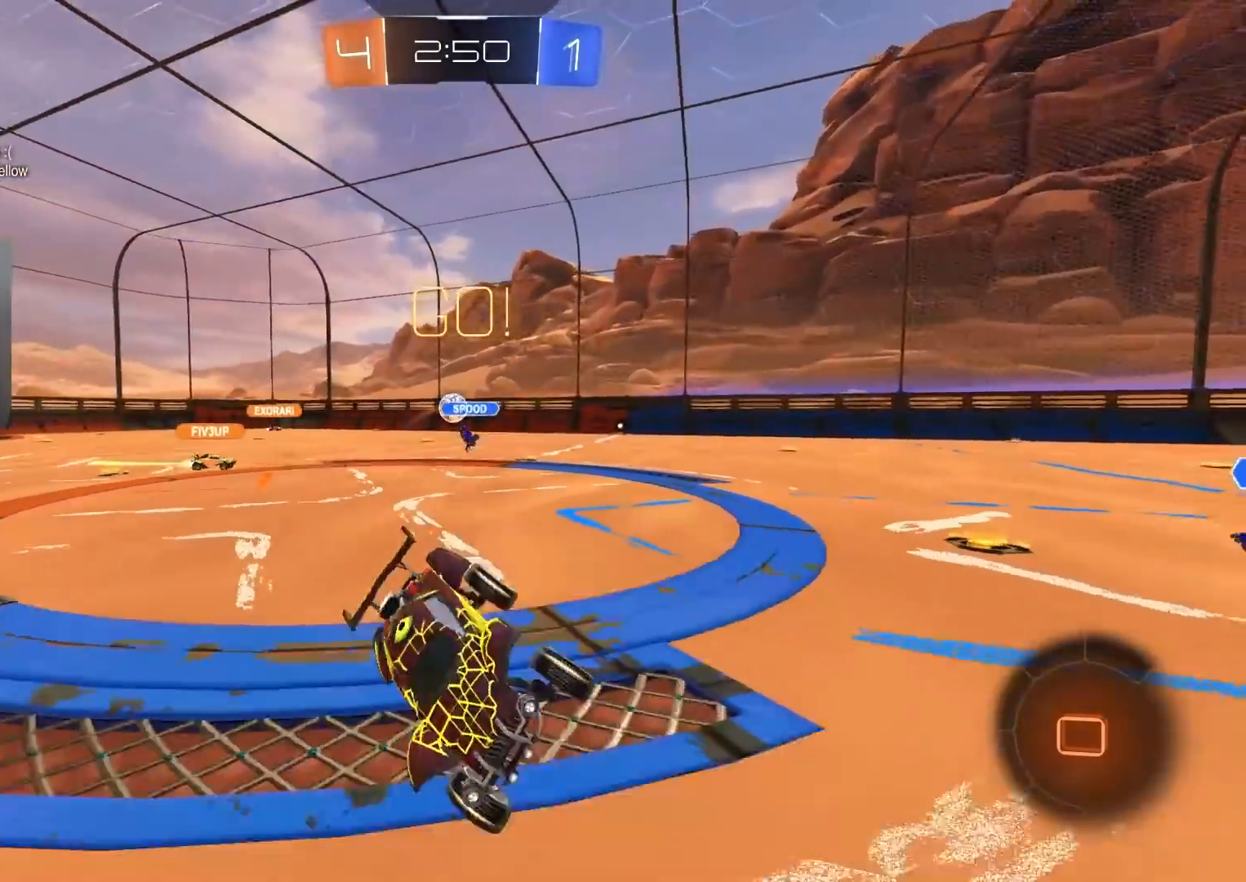
{"buttons": ["R2"], "left_stick": "right", "right_stick": "center", "events": [[17, "left_stick", "center"], [67, "TRIANGLE", "down"], [117, "left_stick", "right"], [183, "TRIANGLE", "up"]]}
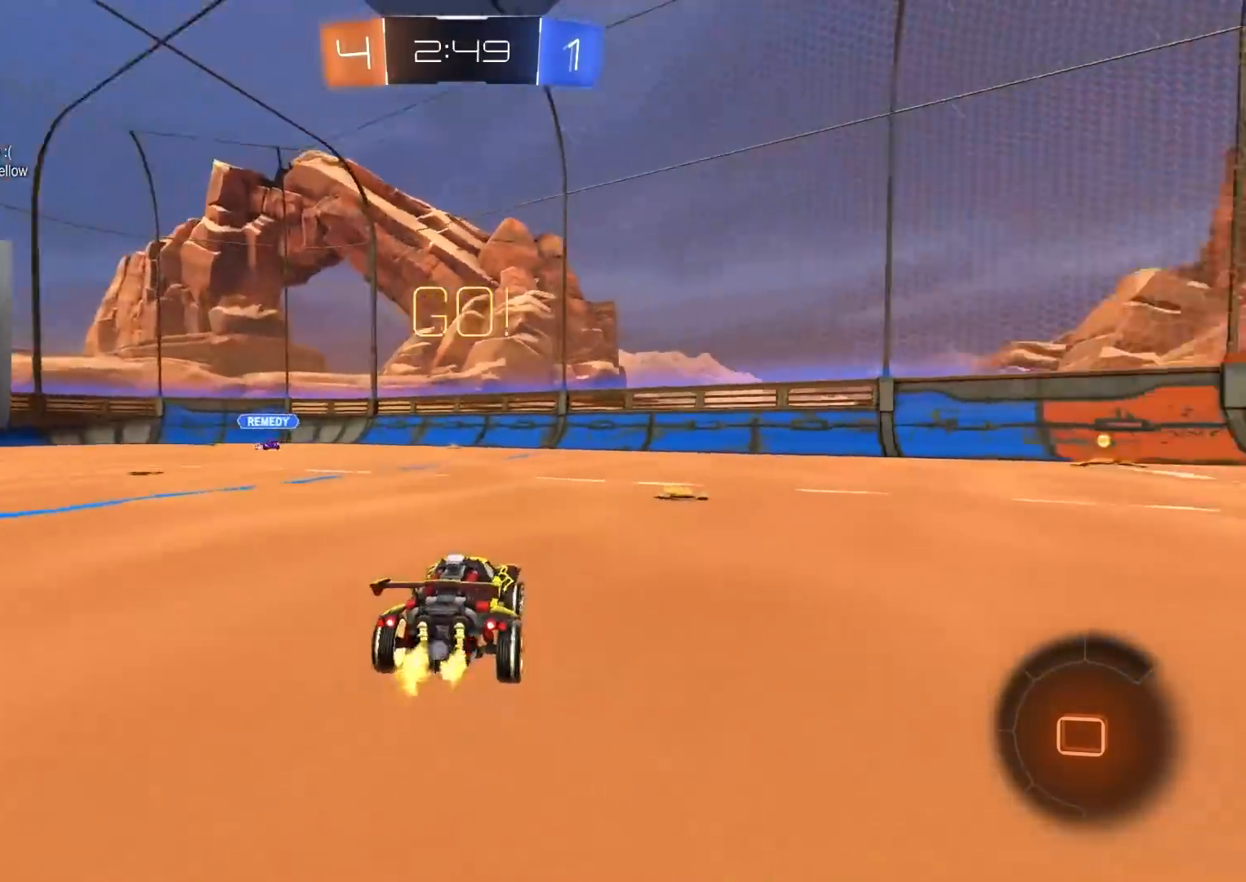
{"buttons": ["CROSS", "R1", "R2"], "left_stick": "up", "right_stick": "center", "events": [[283, "CROSS", "down"], [333, "CROSS", "up"], [383, "CROSS", "down"], [417, "R1", "down"], [450, "left_stick", "up"]]}
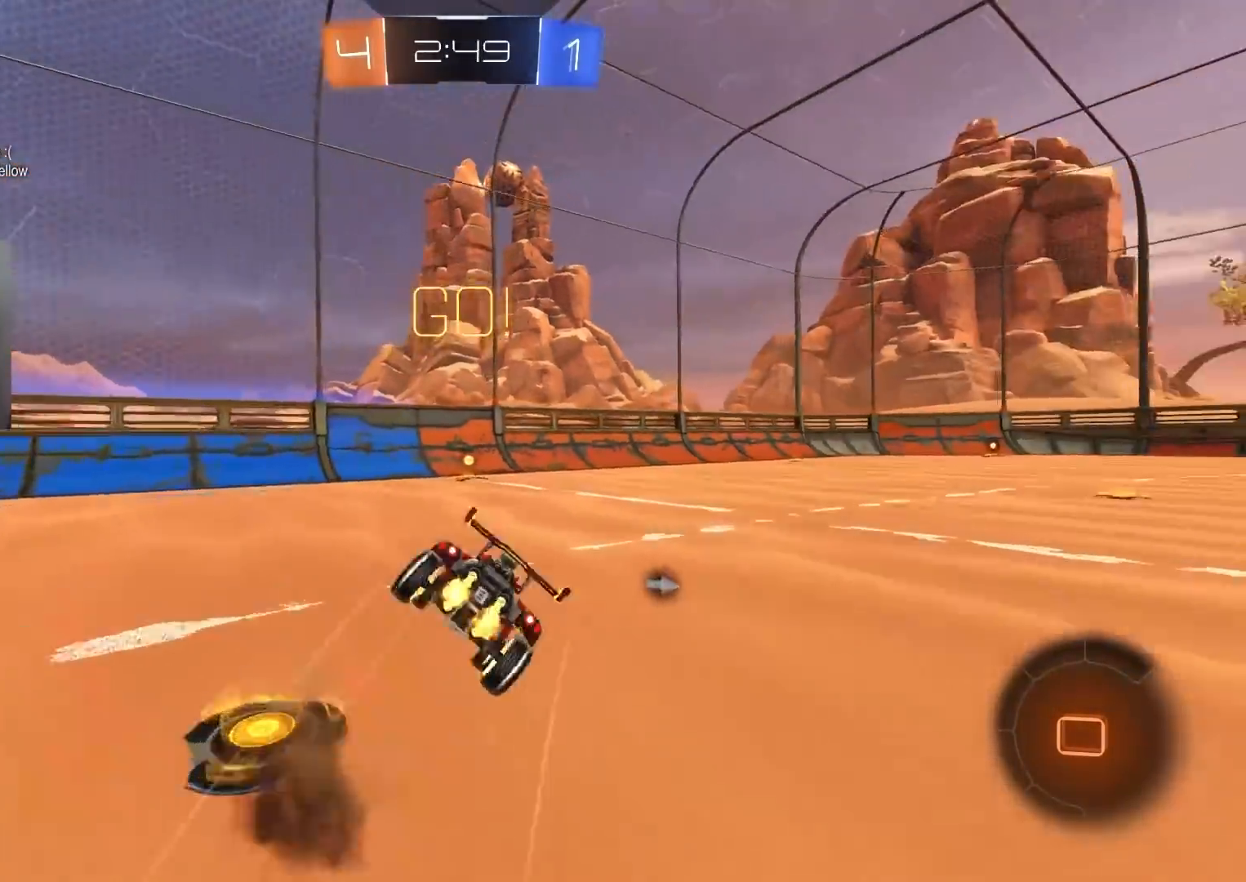
{"buttons": ["CIRCLE", "TRIANGLE", "R1", "R2"], "left_stick": "center", "right_stick": "center", "events": [[33, "CROSS", "up"], [50, "left_stick", "left"], [233, "left_stick", "down-right"], [433, "CIRCLE", "down"], [433, "TRIANGLE", "down"], [433, "left_stick", "center"]]}
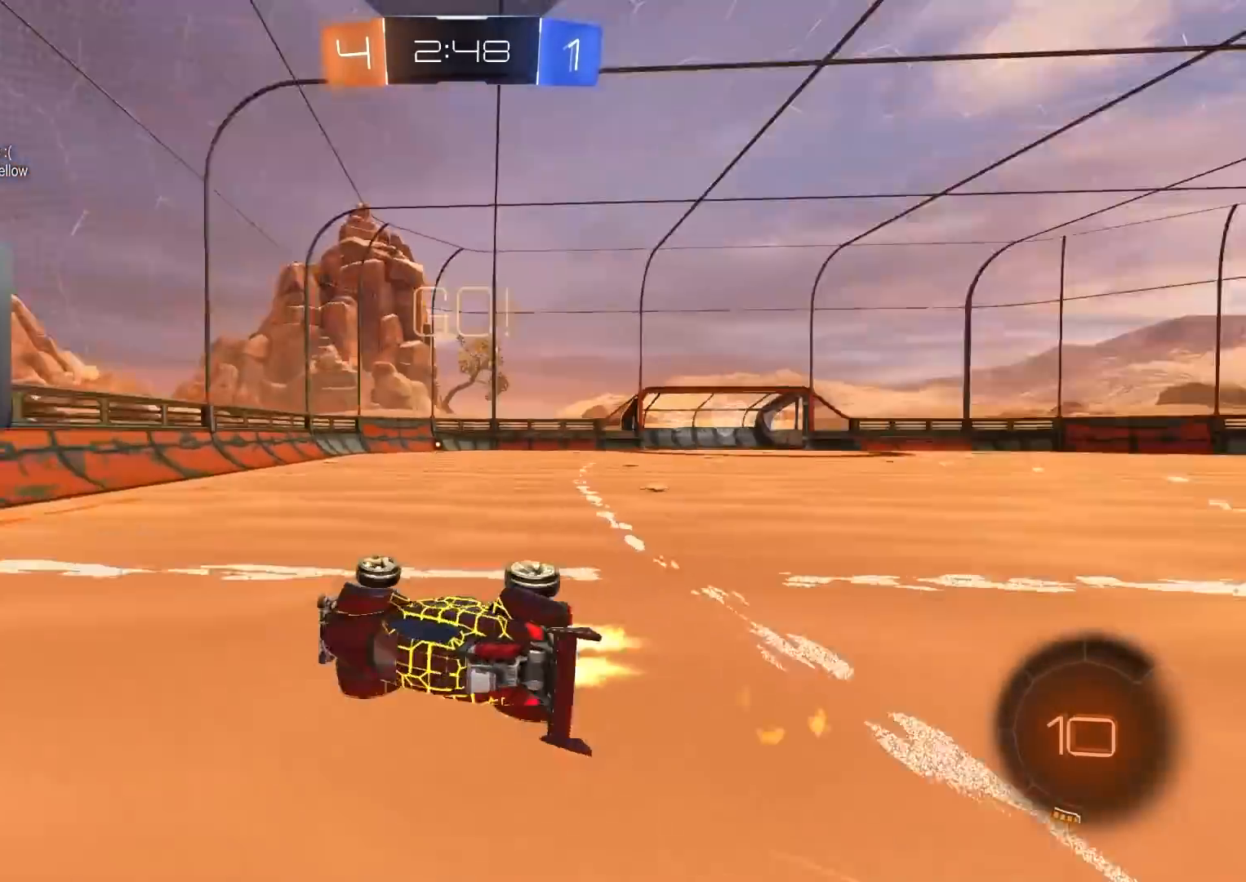
{"buttons": ["R2"], "left_stick": "left", "right_stick": "center", "events": [[17, "TRIANGLE", "up"], [33, "R1", "up"], [50, "CIRCLE", "up"], [133, "left_stick", "left"], [333, "L1", "down"], [483, "L1", "up"]]}
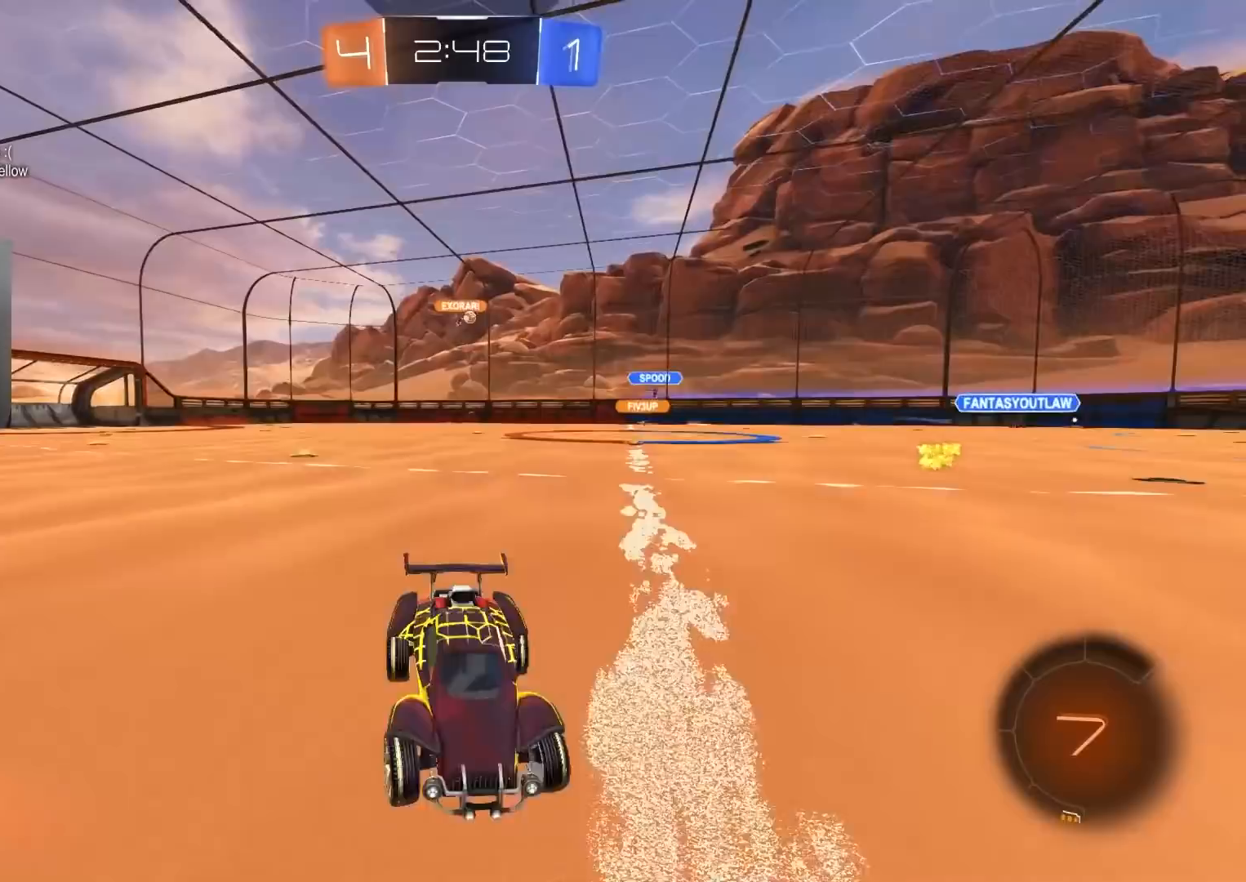
{"buttons": ["R2"], "left_stick": "left", "right_stick": "center", "events": [[383, "left_stick", "center"], [467, "left_stick", "left"]]}
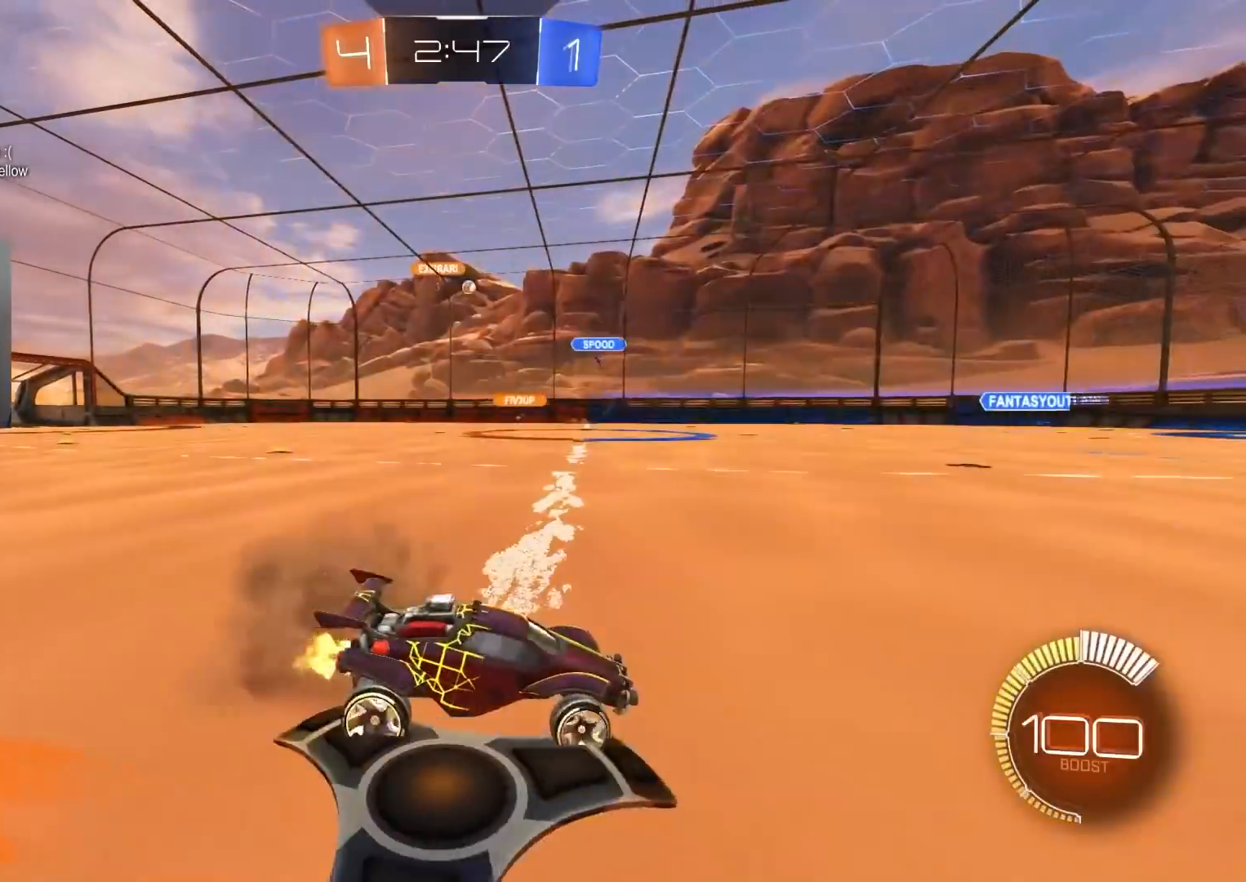
{"buttons": ["CIRCLE", "R2"], "left_stick": "center", "right_stick": "center", "events": [[33, "CIRCLE", "down"], [367, "left_stick", "center"]]}
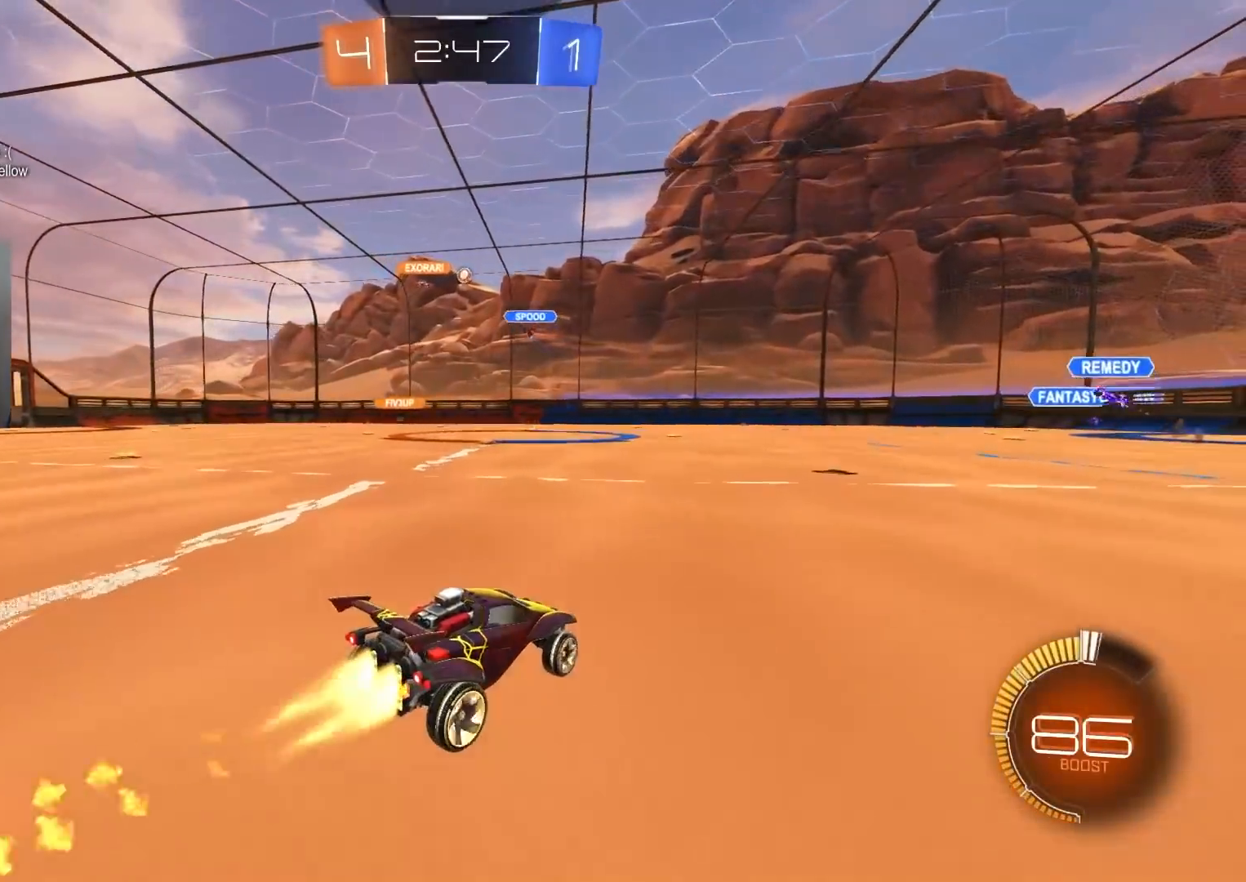
{"buttons": ["R2"], "left_stick": "center", "right_stick": "center", "events": [[100, "left_stick", "left"], [167, "CIRCLE", "up"], [483, "left_stick", "center"]]}
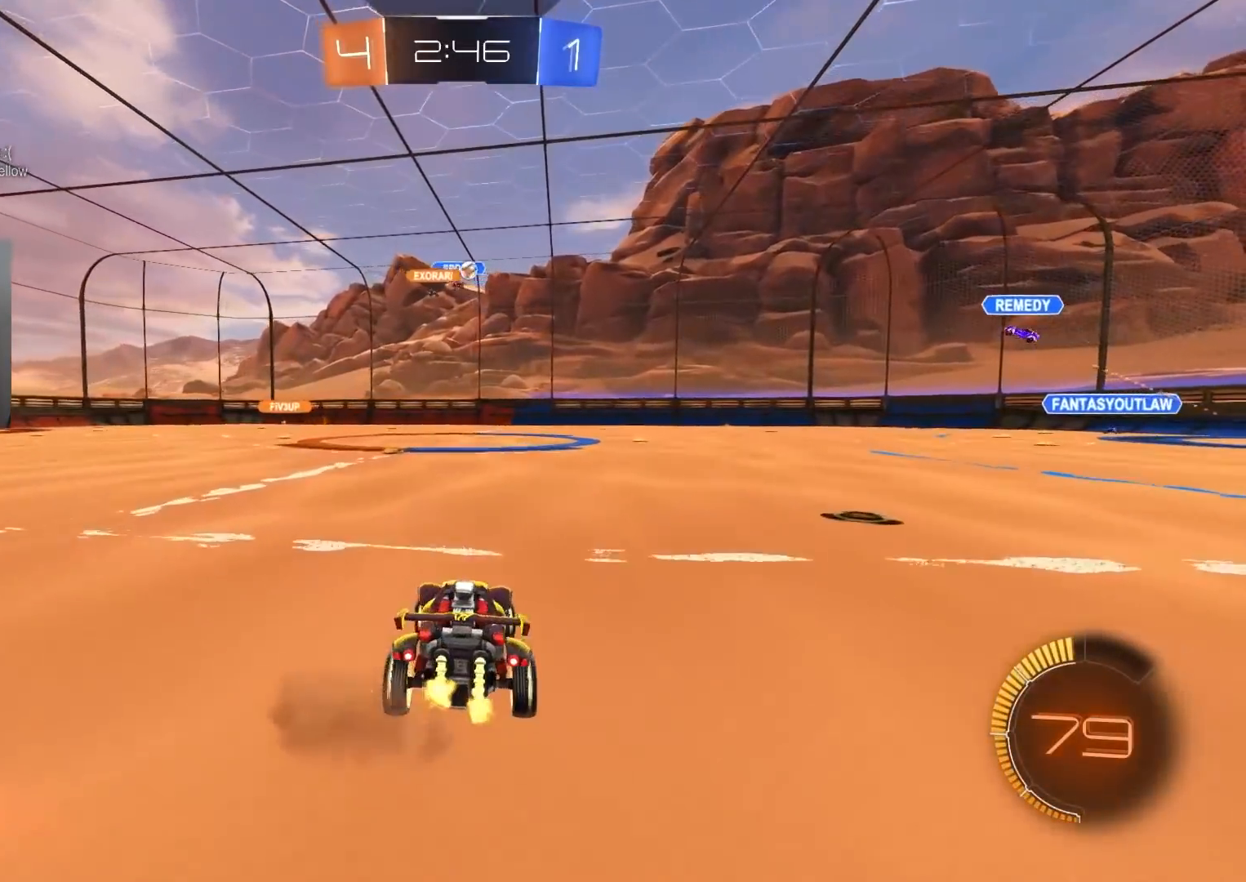
{"buttons": ["CIRCLE", "R2"], "left_stick": "center", "right_stick": "center", "events": [[150, "left_stick", "right"], [367, "left_stick", "center"], [500, "CIRCLE", "down"]]}
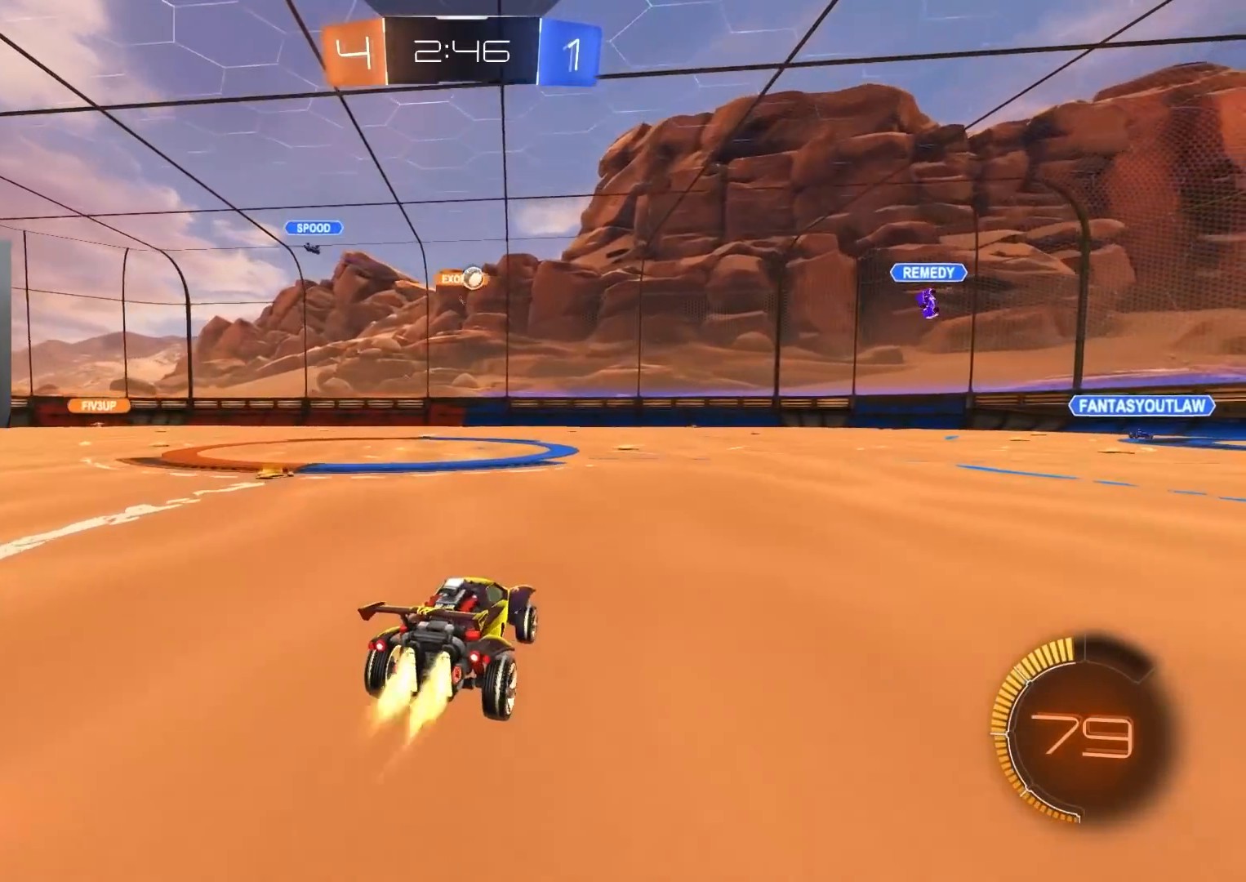
{"buttons": ["R2"], "left_stick": "left", "right_stick": "center", "events": [[17, "left_stick", "right"], [233, "left_stick", "center"], [467, "CIRCLE", "up"], [467, "left_stick", "left"]]}
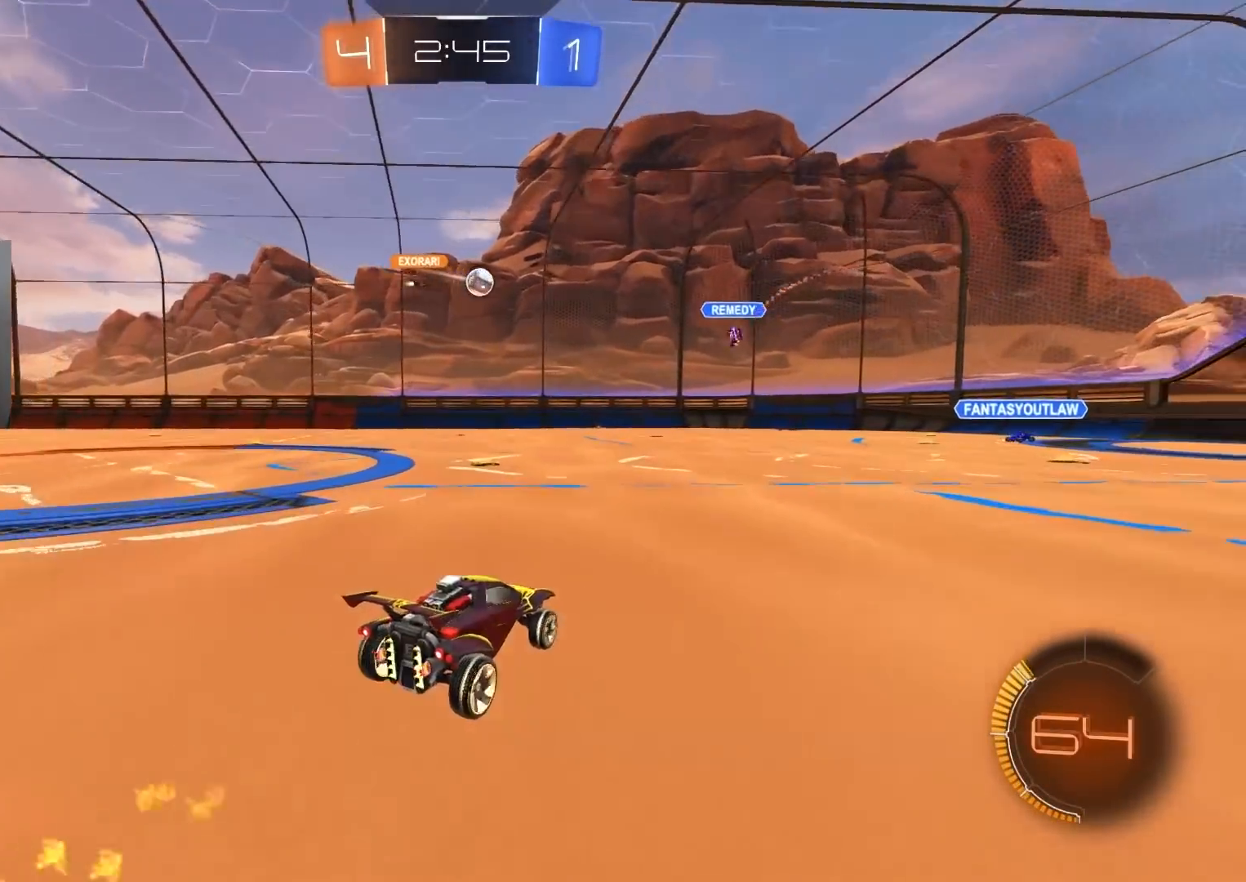
{"buttons": ["R2"], "left_stick": "right", "right_stick": "center", "events": [[33, "L1", "down"], [133, "L1", "up"], [400, "left_stick", "center"], [500, "left_stick", "right"]]}
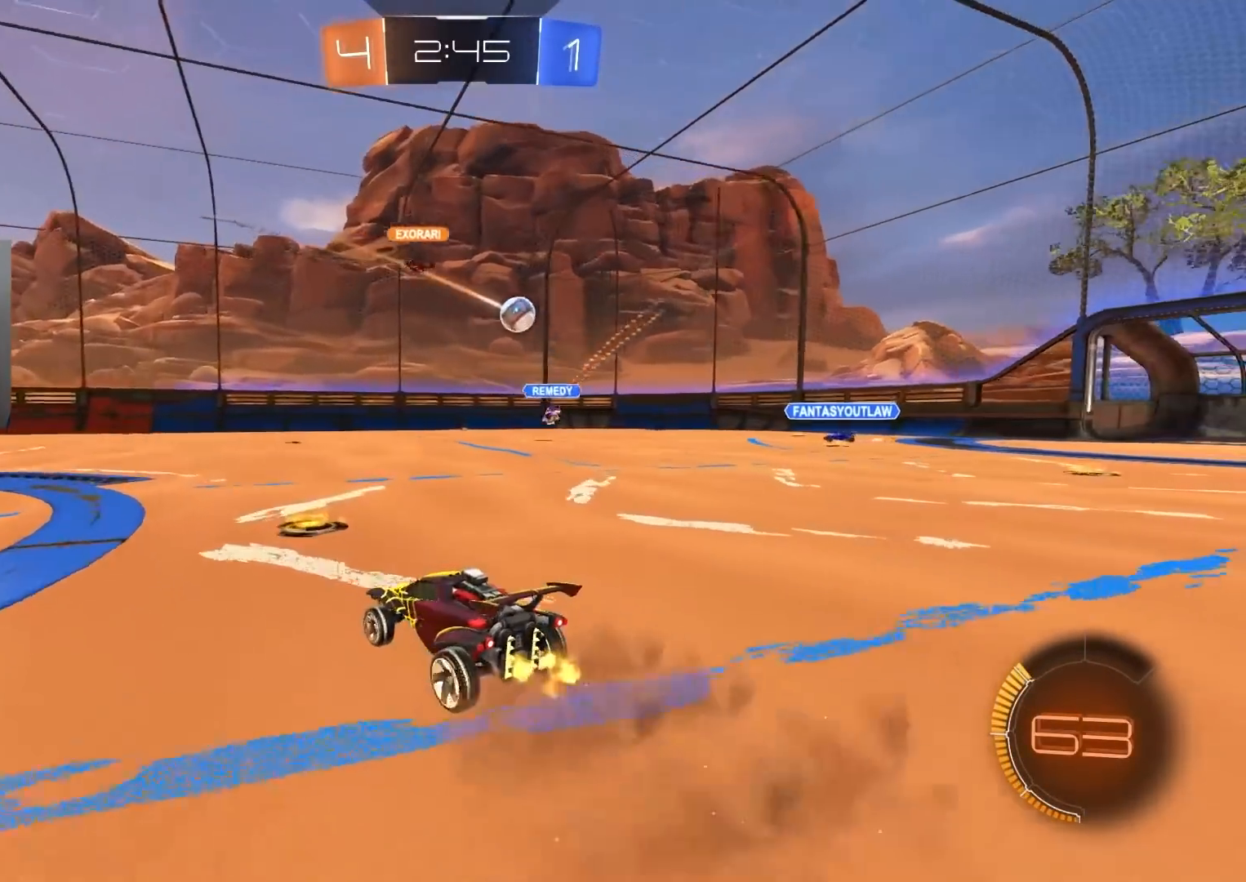
{"buttons": ["R2"], "left_stick": "down-right", "right_stick": "center", "events": [[183, "left_stick", "center"], [500, "left_stick", "down-right"]]}
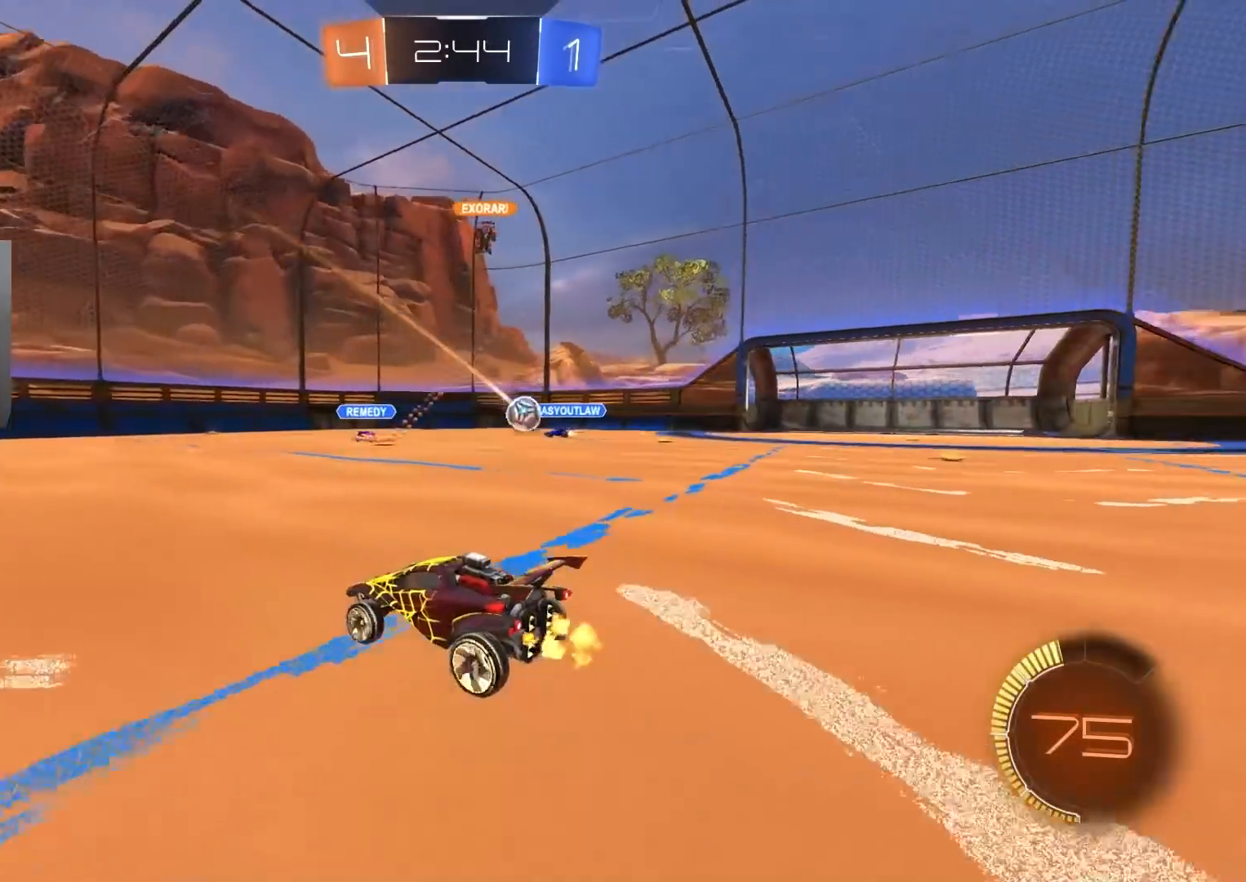
{"buttons": ["R2"], "left_stick": "left", "right_stick": "center", "events": [[100, "R2", "up"], [167, "left_stick", "center"], [250, "left_stick", "down-right"], [383, "left_stick", "left"], [417, "R2", "down"]]}
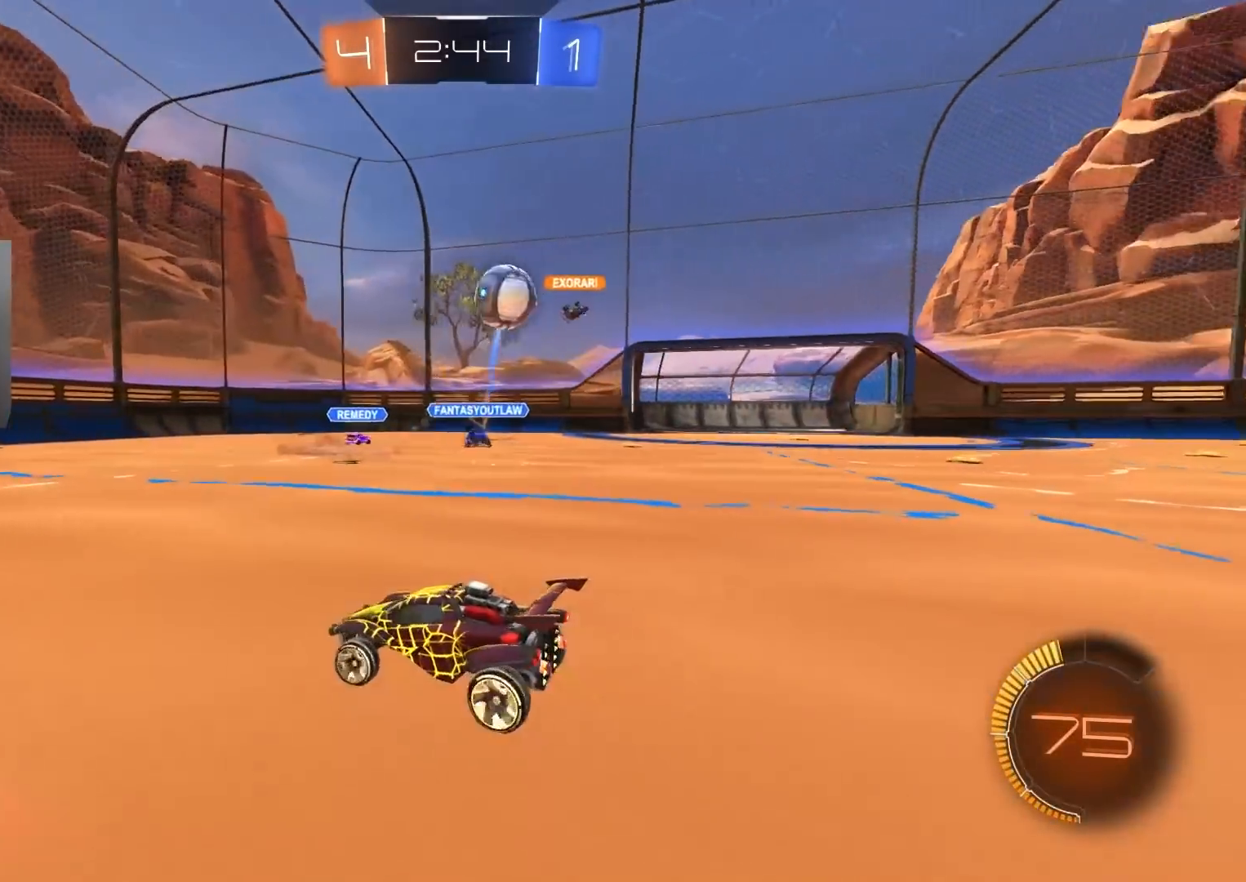
{"buttons": ["CIRCLE", "R2"], "left_stick": "left", "right_stick": "center", "events": [[17, "CIRCLE", "down"], [283, "L1", "down"], [383, "L1", "up"]]}
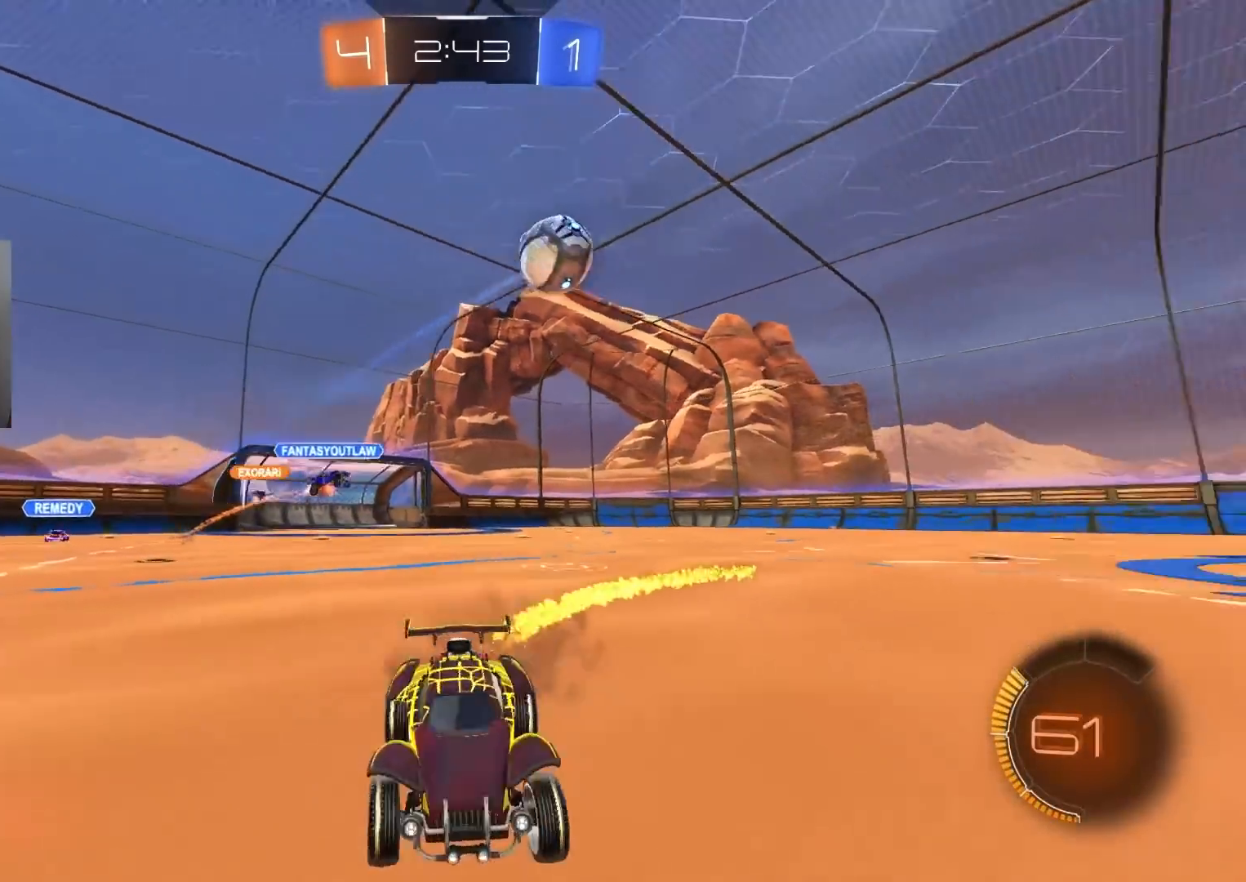
{"buttons": ["L1", "R2"], "left_stick": "down", "right_stick": "center", "events": [[183, "CROSS", "down"], [183, "L1", "down"], [183, "left_stick", "up"], [217, "CROSS", "up"], [267, "CROSS", "down"], [300, "TRIANGLE", "down"], [317, "left_stick", "down-right"], [383, "CROSS", "up"], [417, "TRIANGLE", "up"], [433, "left_stick", "down"], [500, "CIRCLE", "up"]]}
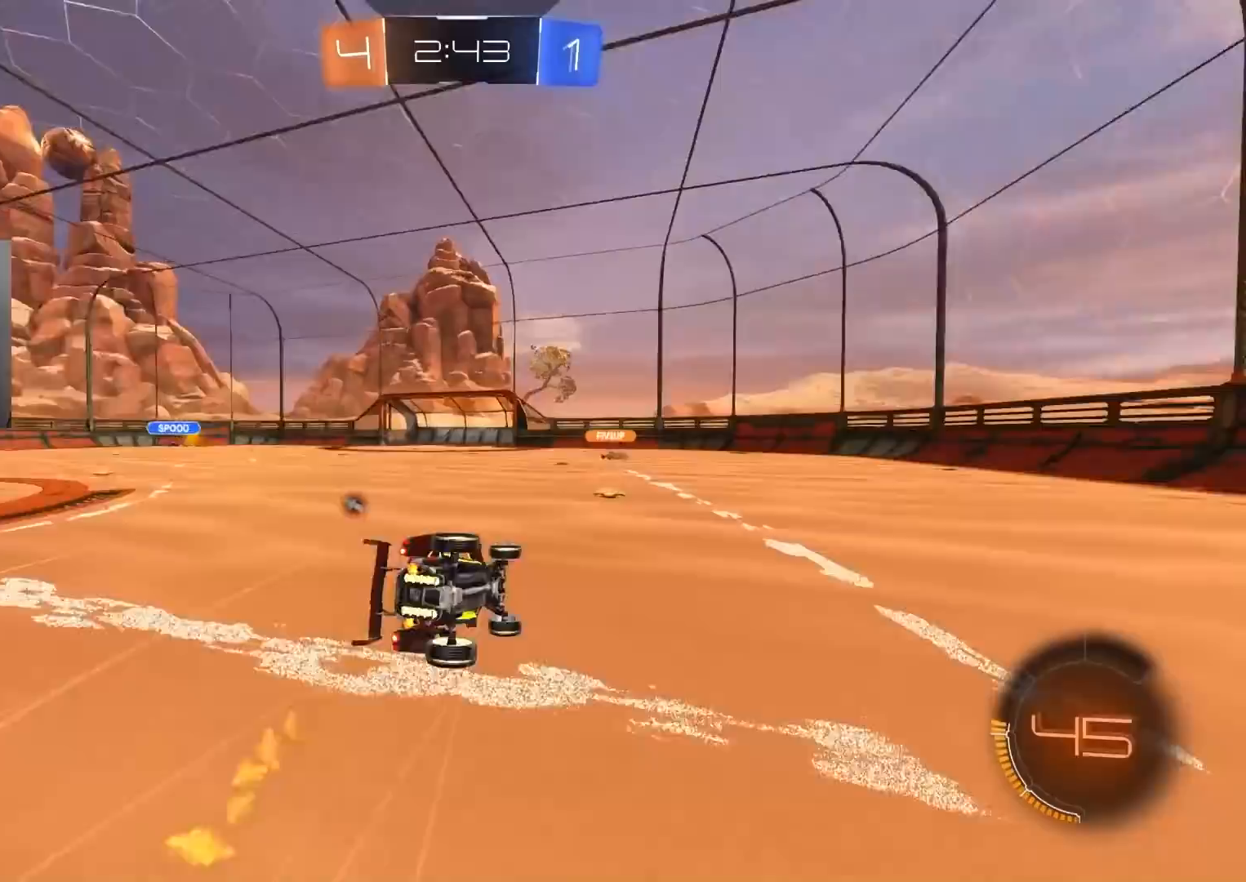
{"buttons": ["L1", "R2"], "left_stick": "left", "right_stick": "center", "events": [[133, "left_stick", "down-left"], [483, "left_stick", "left"]]}
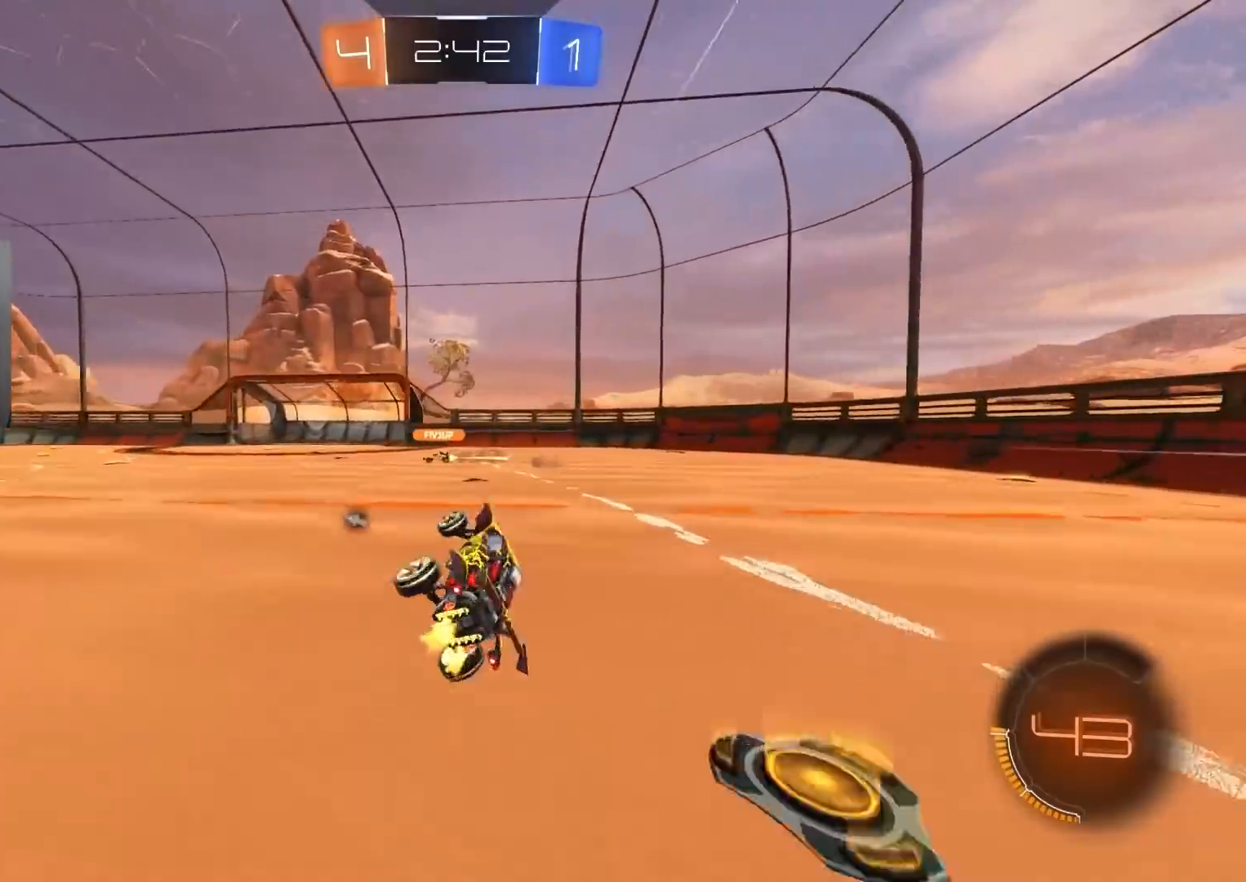
{"buttons": ["R2"], "left_stick": "left", "right_stick": "center", "events": [[33, "TRIANGLE", "down"], [50, "L1", "up"], [83, "left_stick", "center"], [133, "TRIANGLE", "up"], [467, "left_stick", "left"]]}
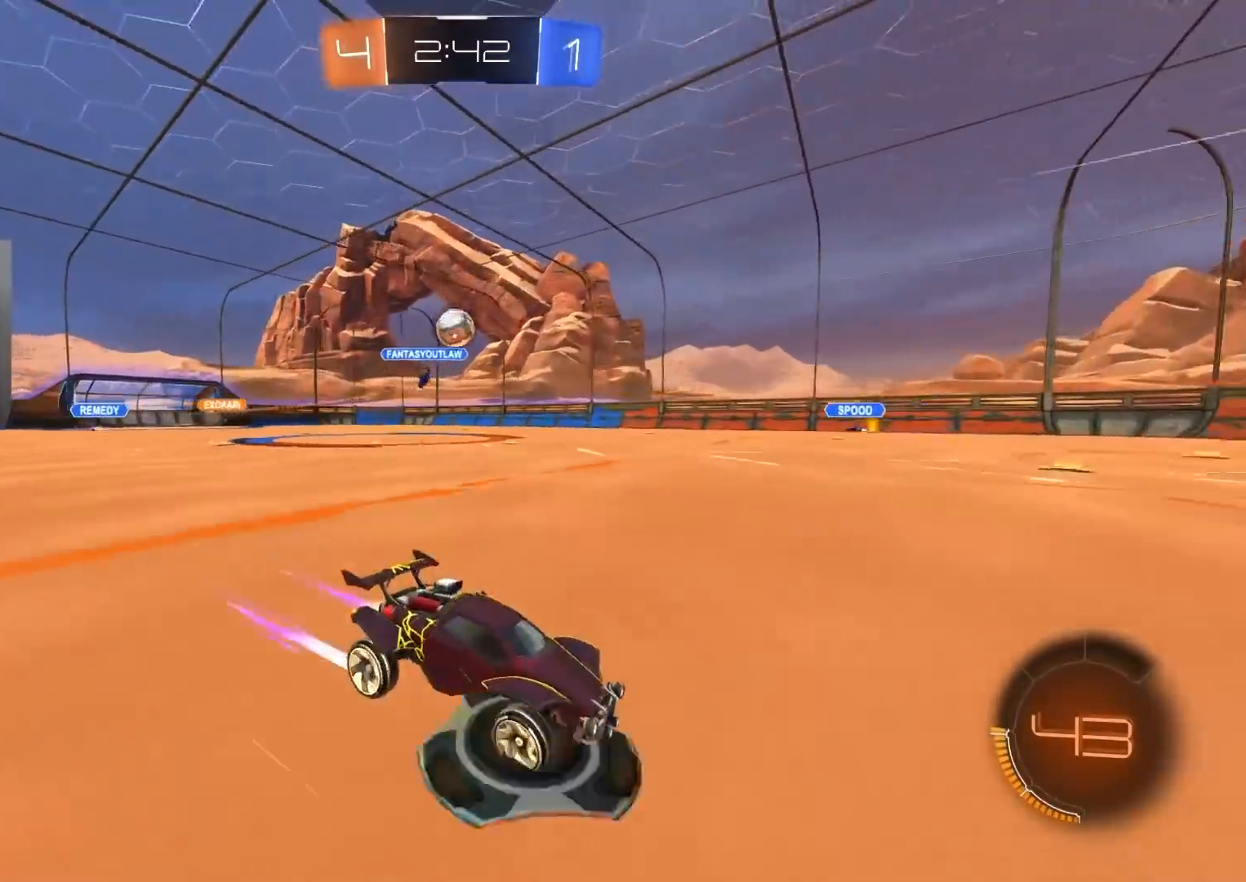
{"buttons": ["R2"], "left_stick": "left", "right_stick": "center", "events": [[183, "left_stick", "center"], [383, "left_stick", "left"]]}
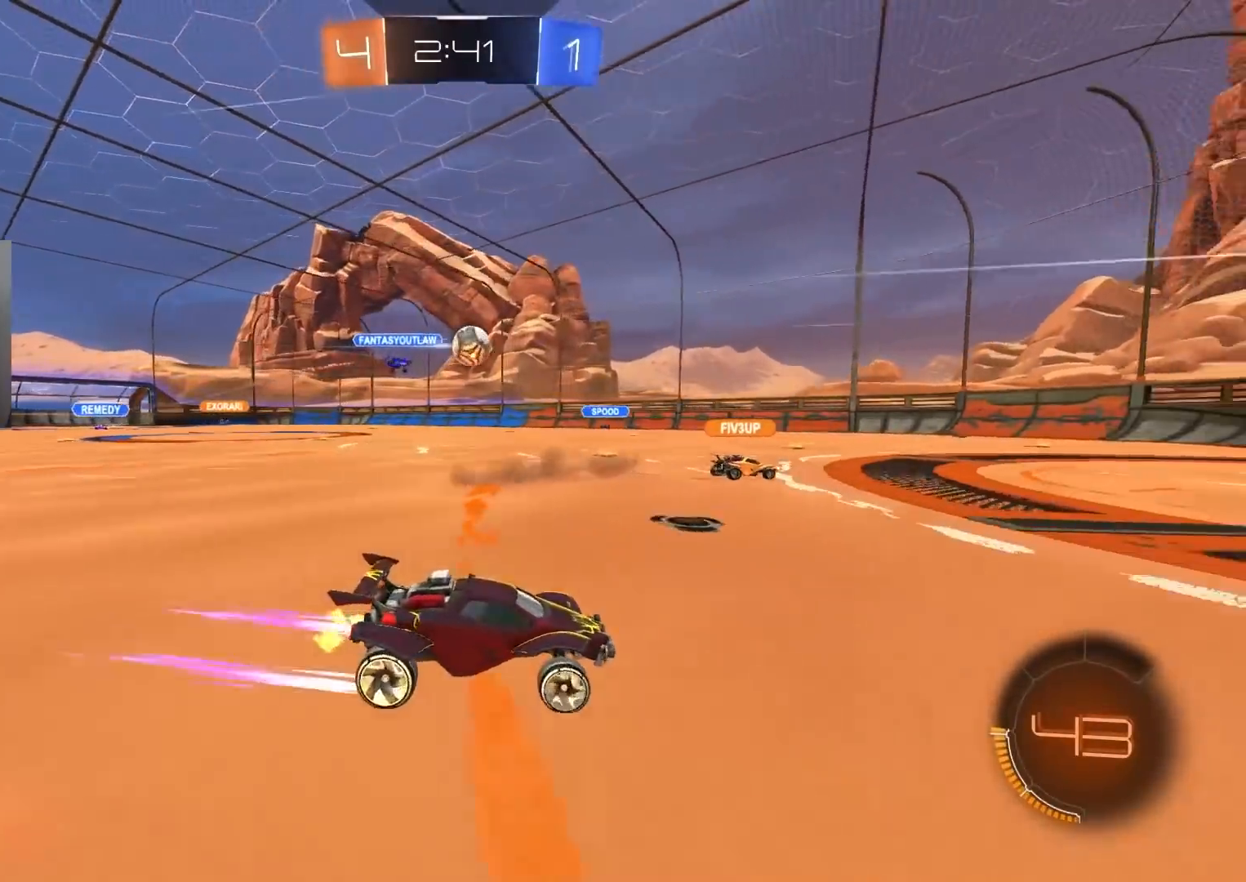
{"buttons": ["R2"], "left_stick": "left", "right_stick": "center", "events": [[50, "left_stick", "center"], [450, "left_stick", "left"]]}
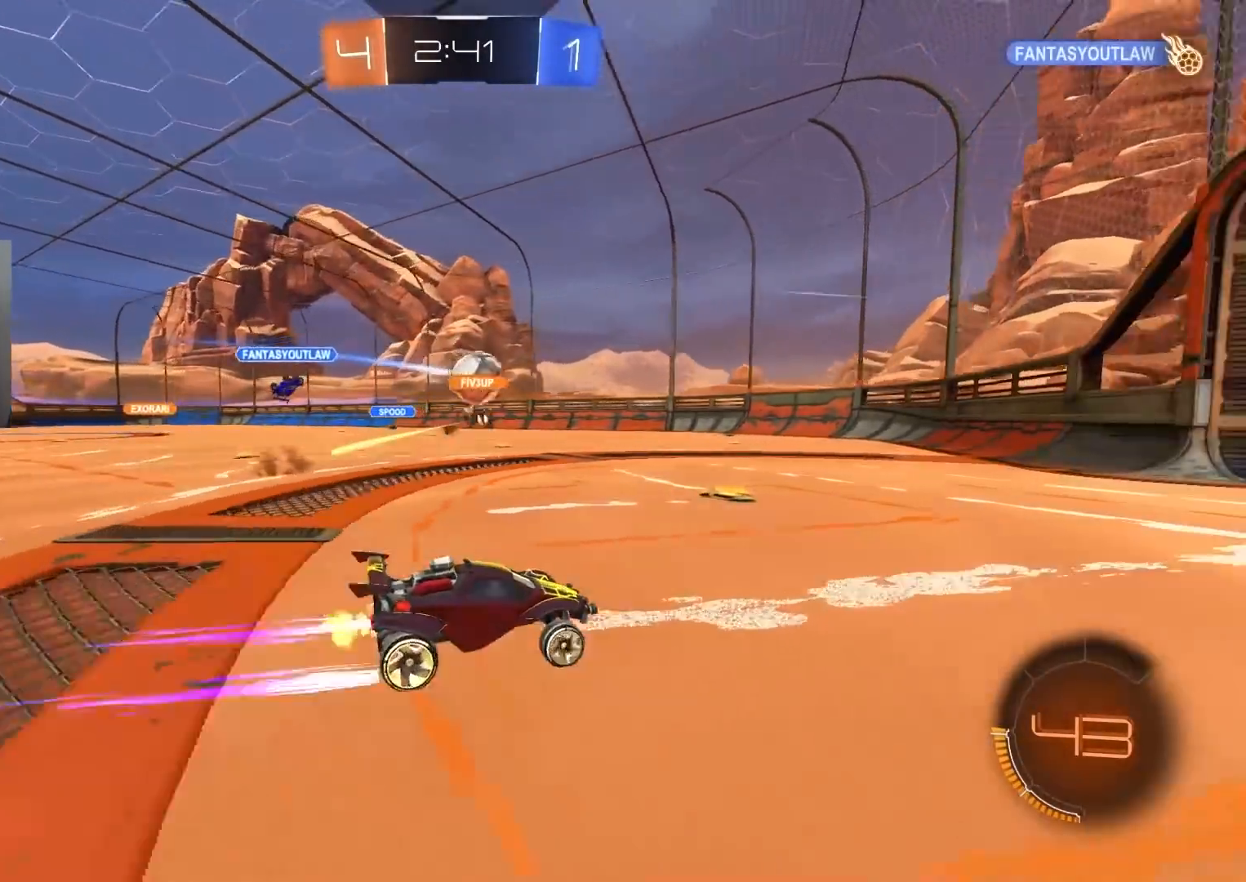
{"buttons": ["R2"], "left_stick": "center", "right_stick": "center", "events": [[250, "left_stick", "center"]]}
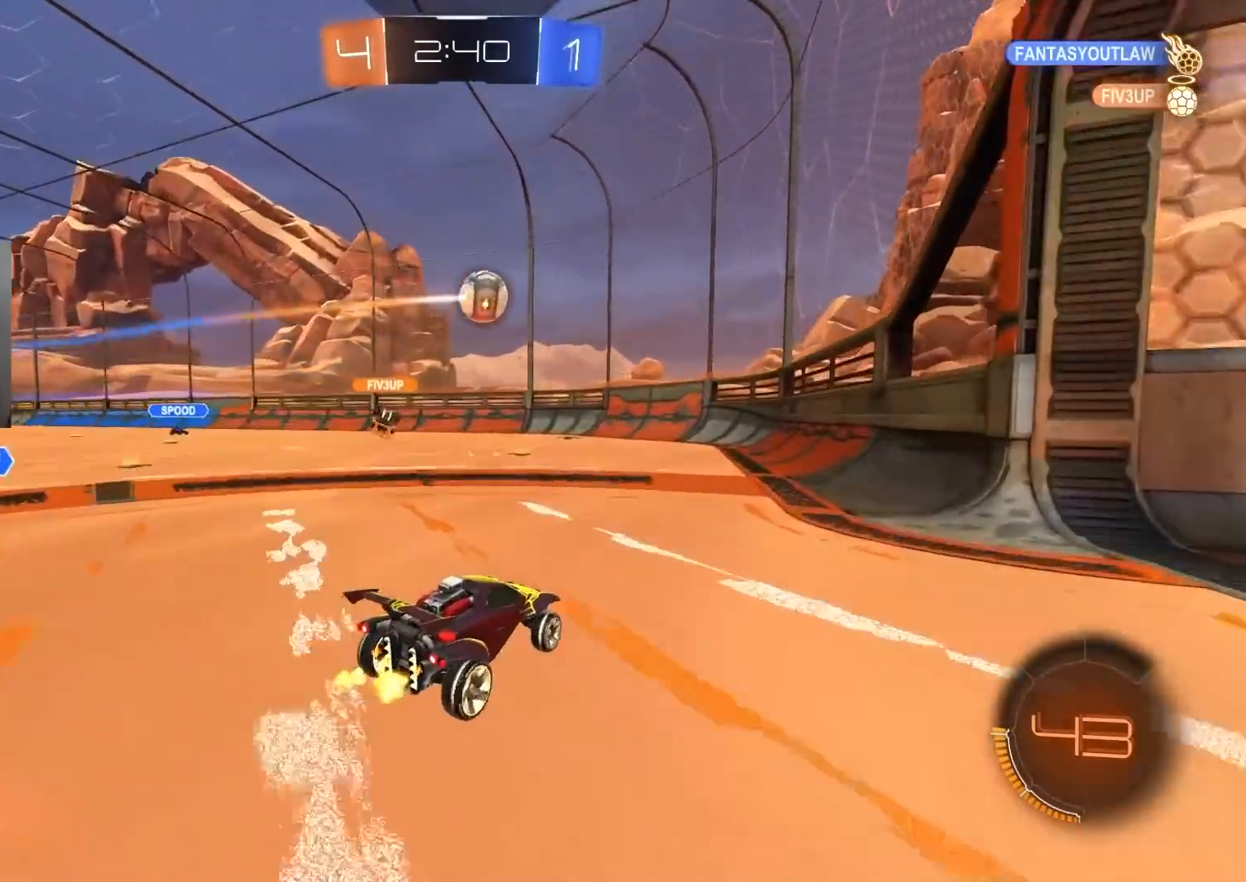
{"buttons": ["CROSS", "R2"], "left_stick": "down-left", "right_stick": "center", "events": [[17, "left_stick", "left"], [117, "L1", "down"], [183, "L1", "up"], [283, "R2", "up"], [350, "R2", "down"], [367, "CROSS", "down"], [367, "left_stick", "down-left"]]}